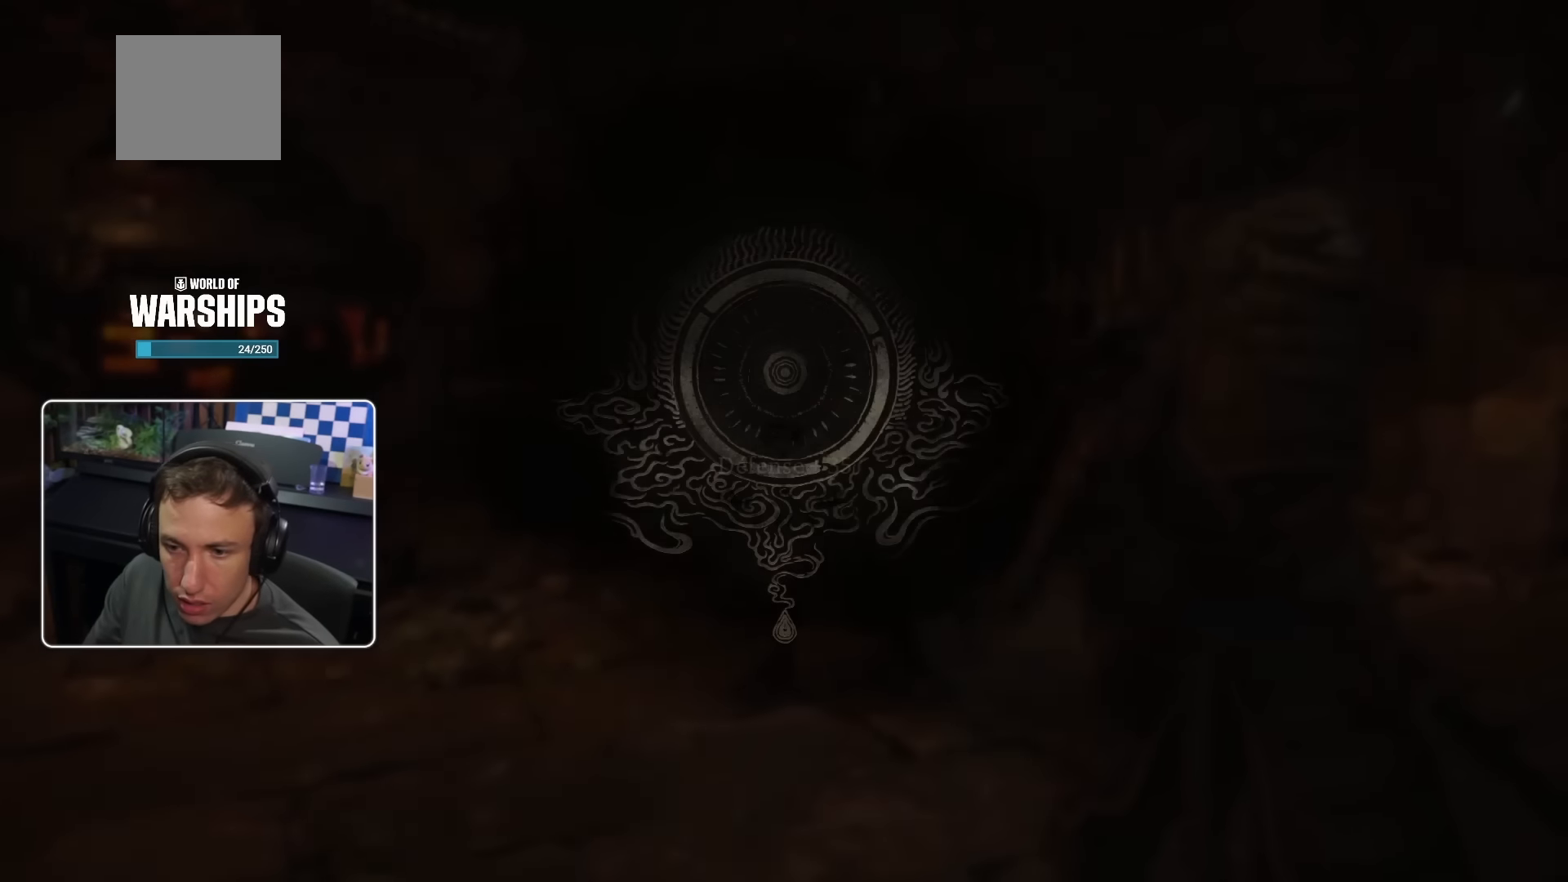
Gameplay with a controller (PlayStation layout); each line is a JSON object with the inputs held at the frame after it. "events" lists button and stick changes between this image and that frame as [ms after this image, input, new state], when the widget could be followed in between.
{"buttons": [], "left_stick": "center", "right_stick": "center", "events": [[250, "left_stick", "center"]]}
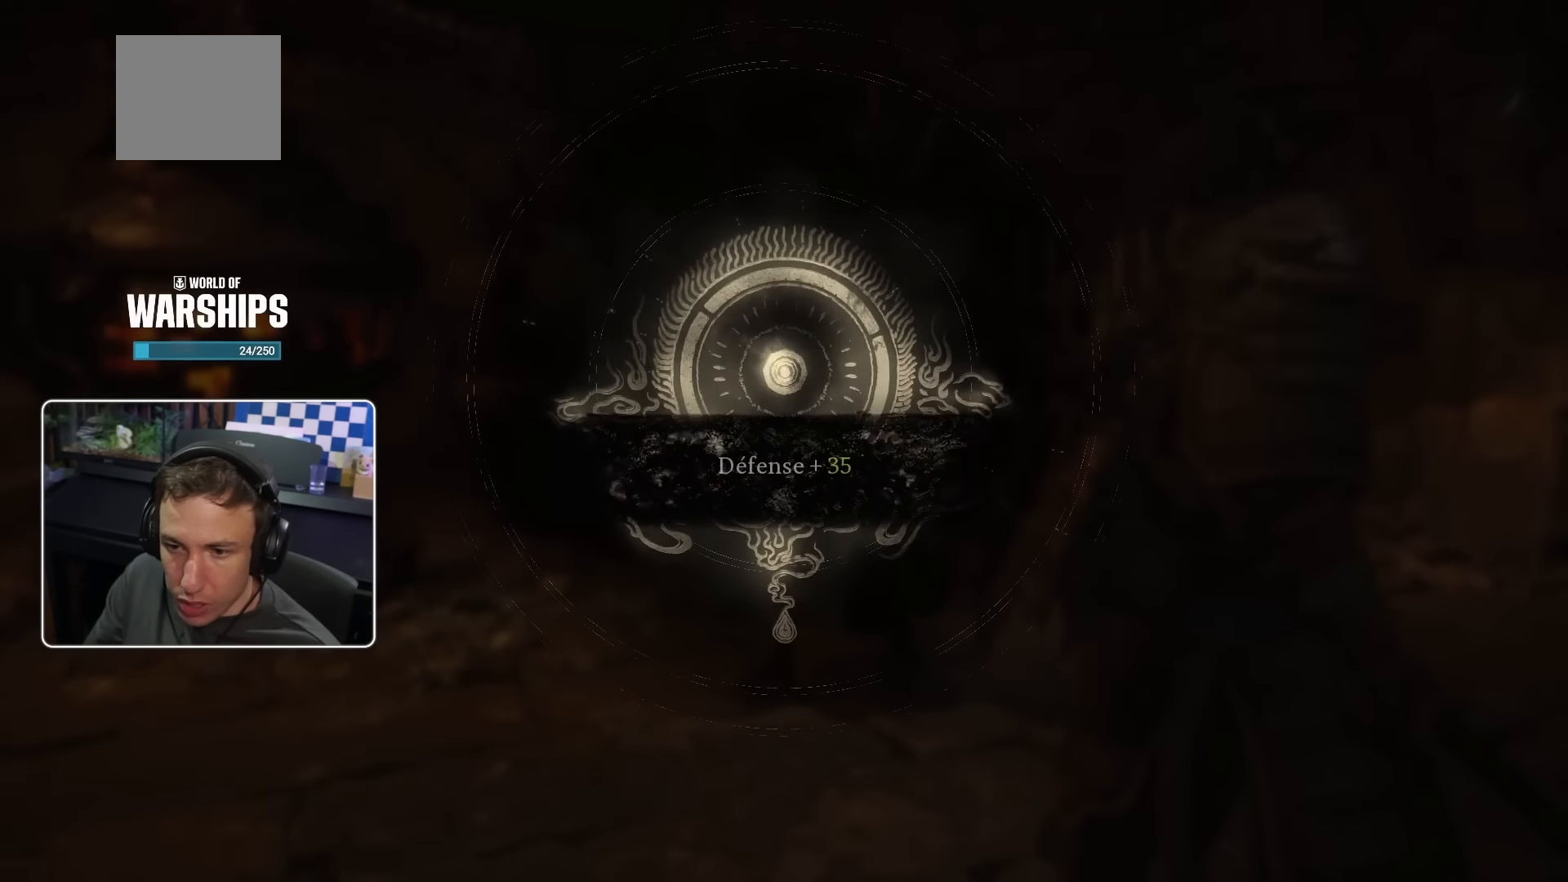
{"buttons": [], "left_stick": "center", "right_stick": "center", "events": []}
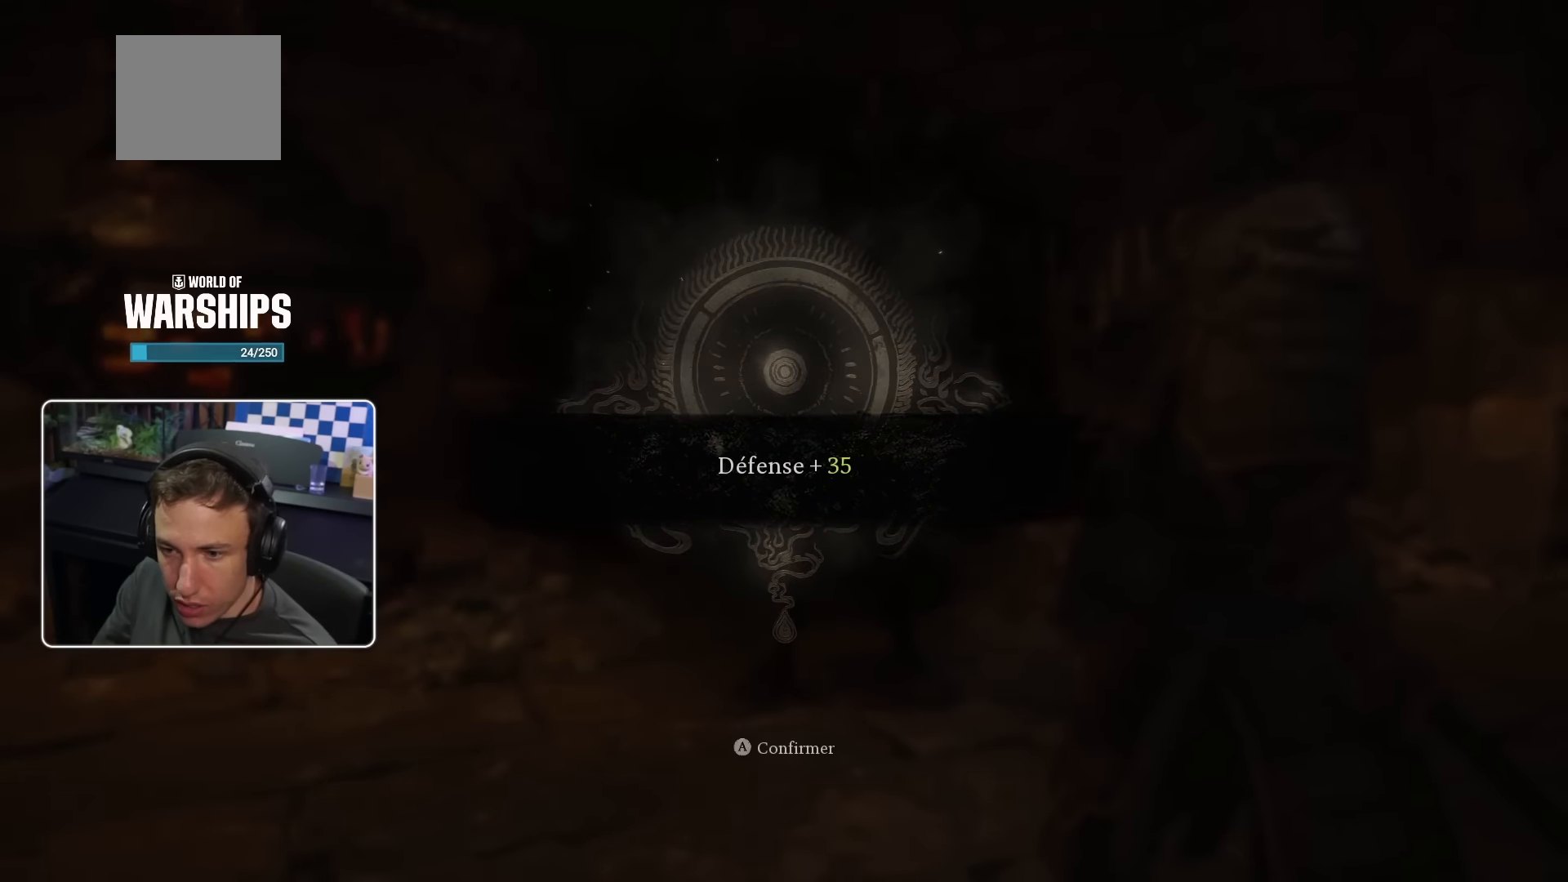
{"buttons": [], "left_stick": "center", "right_stick": "center", "events": [[316, "CIRCLE", "down"], [466, "CIRCLE", "up"]]}
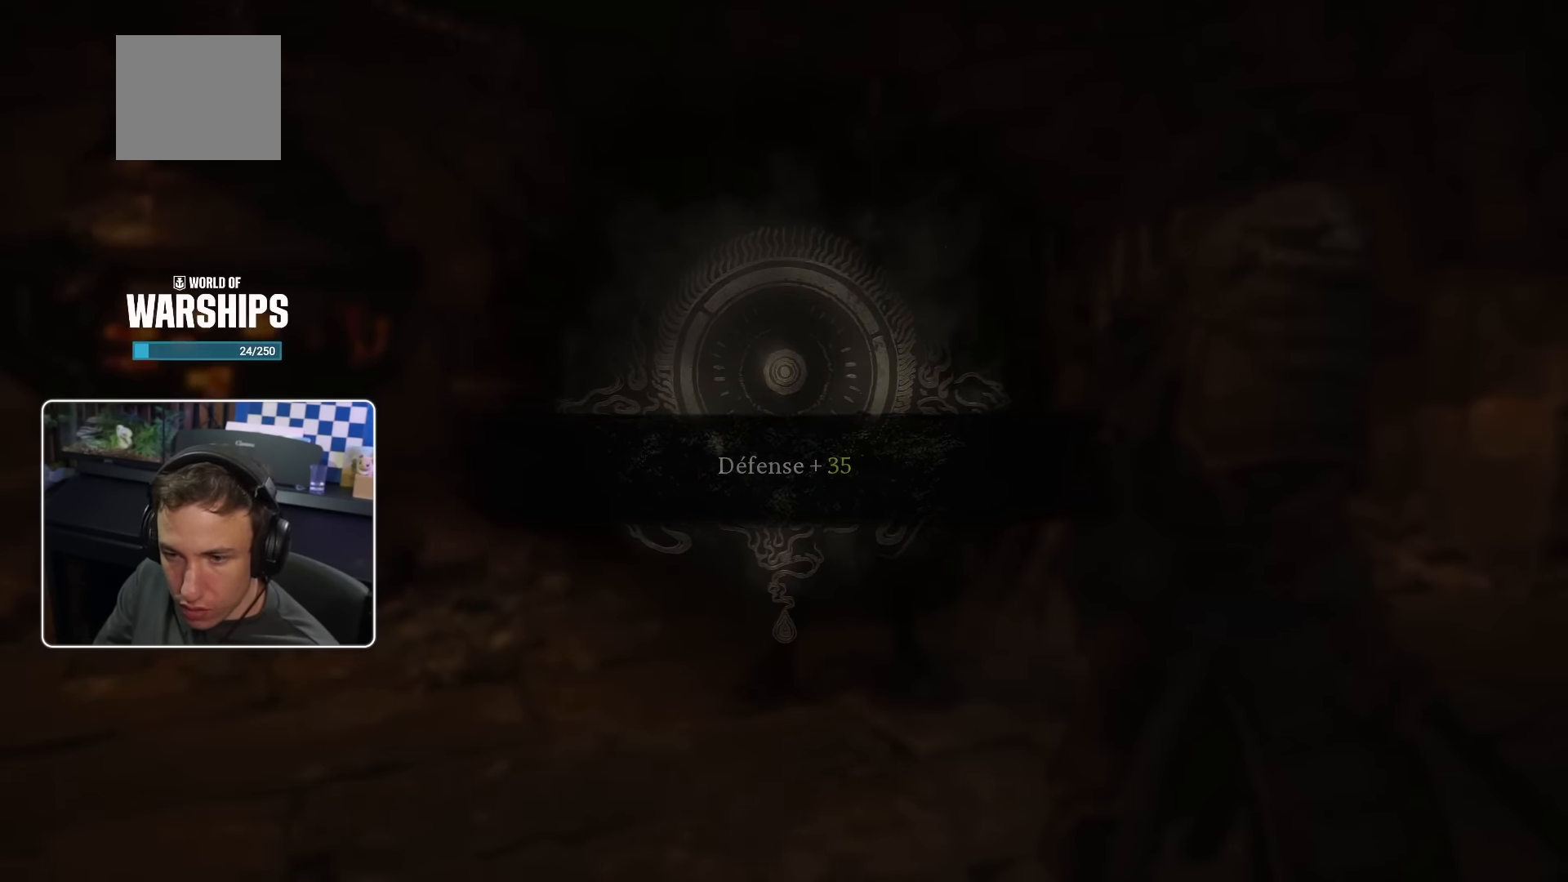
{"buttons": [], "left_stick": "right", "right_stick": "center", "events": [[400, "left_stick", "right"]]}
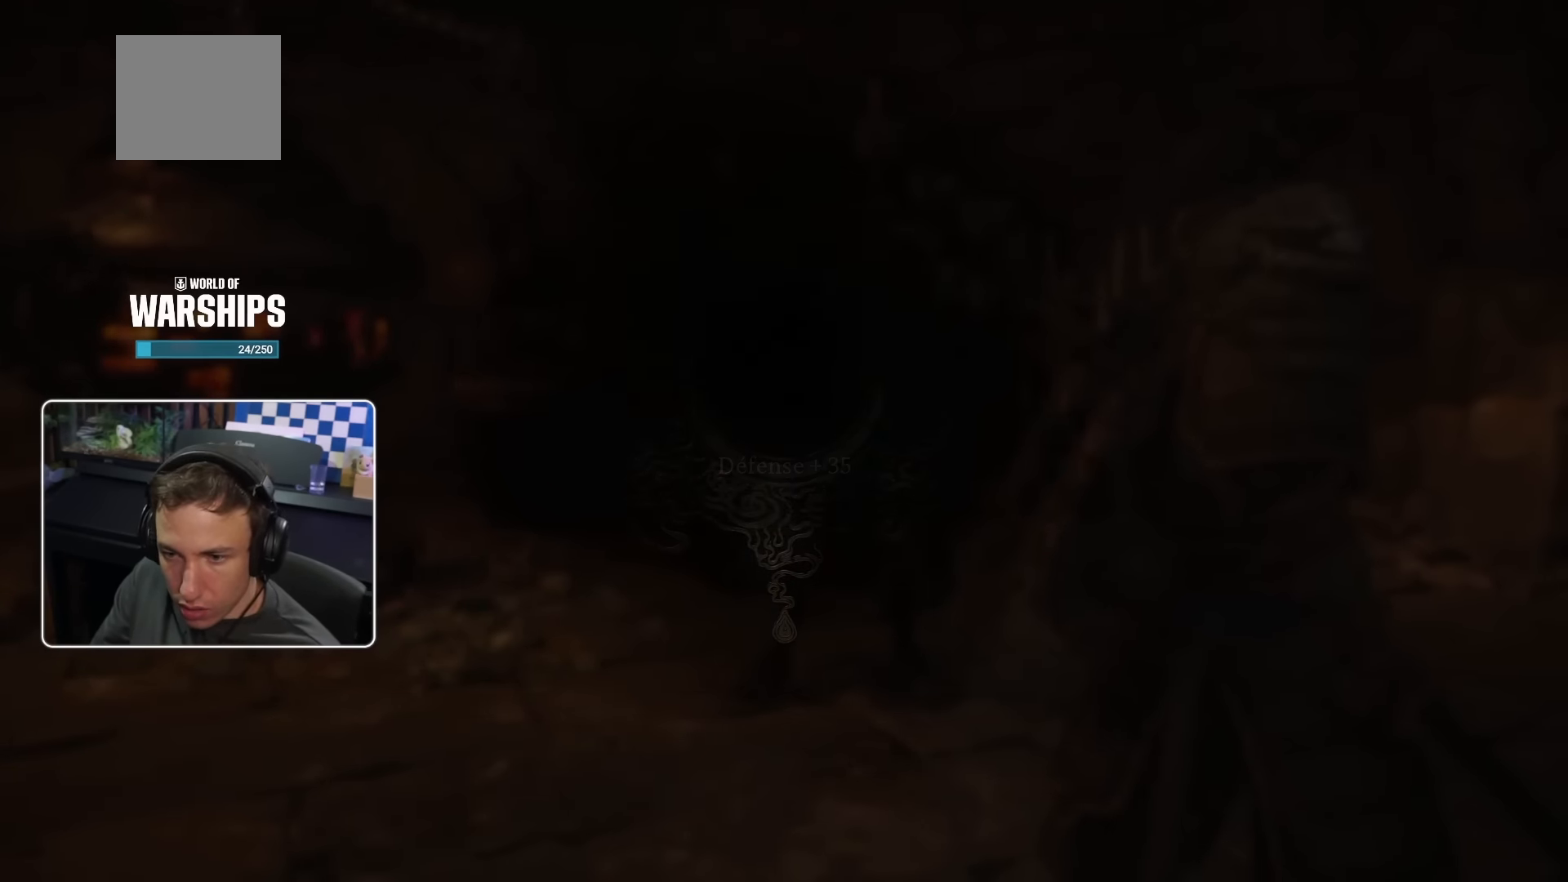
{"buttons": [], "left_stick": "center", "right_stick": "center", "events": [[300, "left_stick", "center"]]}
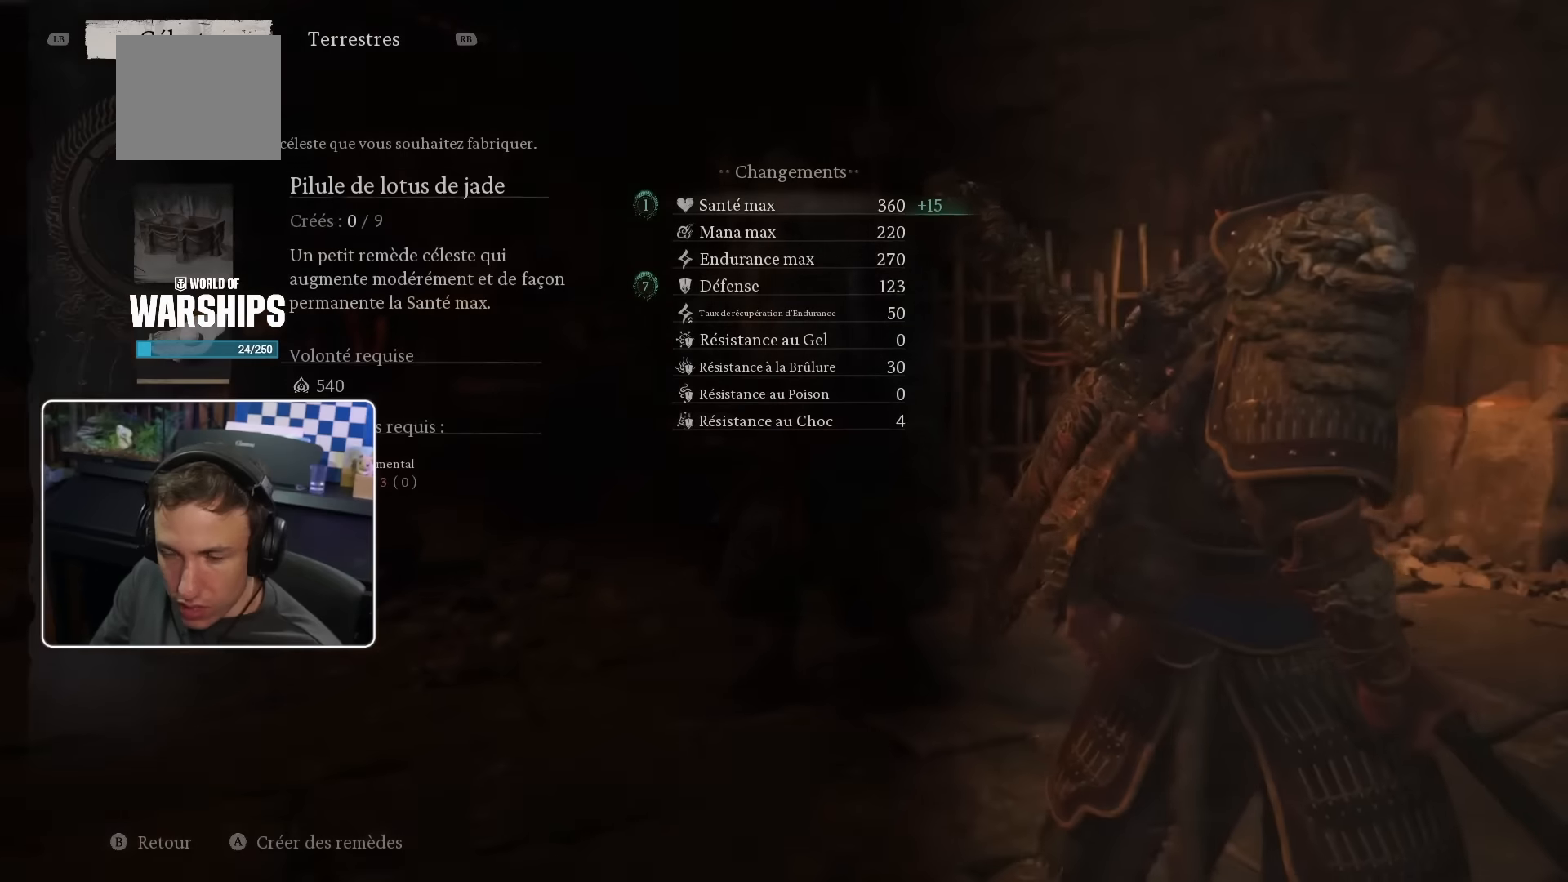
{"buttons": [], "left_stick": "center", "right_stick": "center", "events": []}
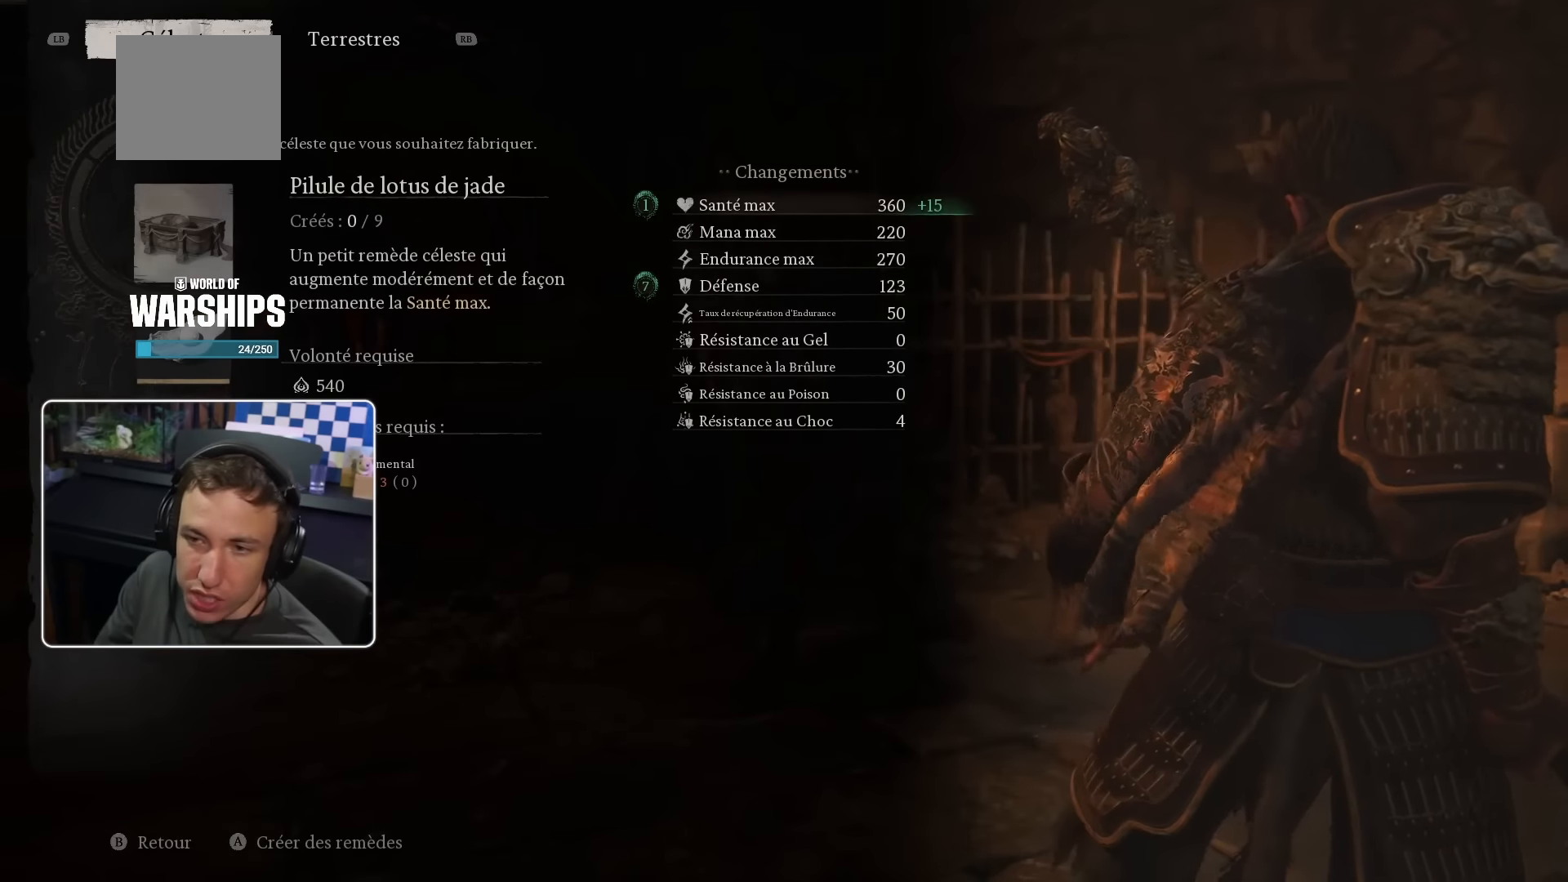
{"buttons": [], "left_stick": "center", "right_stick": "center", "events": []}
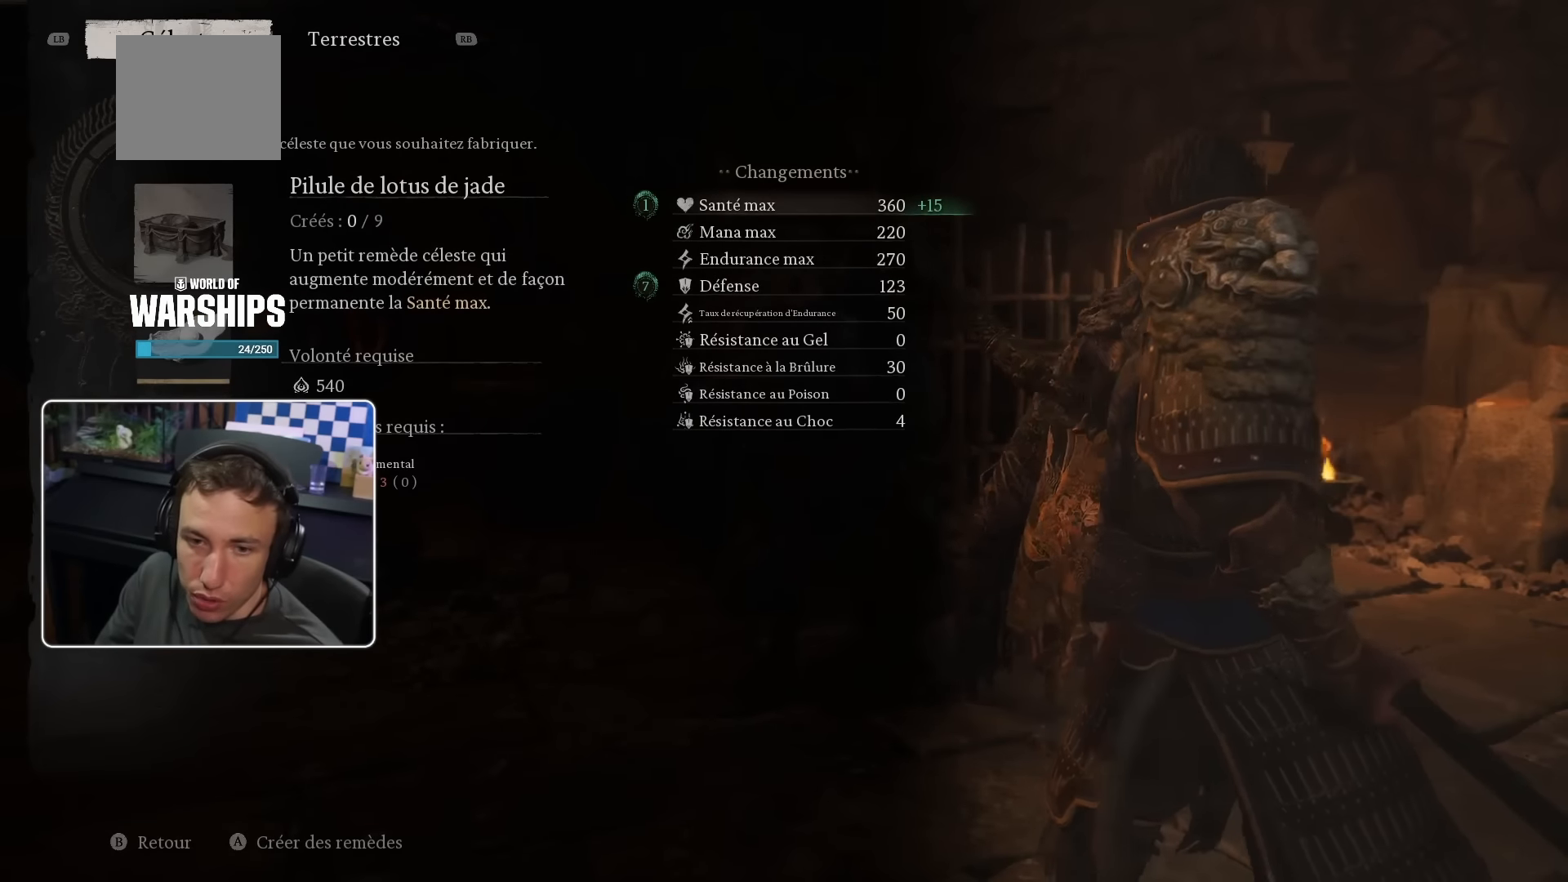
{"buttons": ["DPAD_UP"], "left_stick": "center", "right_stick": "center", "events": [[50, "DPAD_DOWN", "down"], [184, "DPAD_DOWN", "up"], [467, "DPAD_UP", "down"]]}
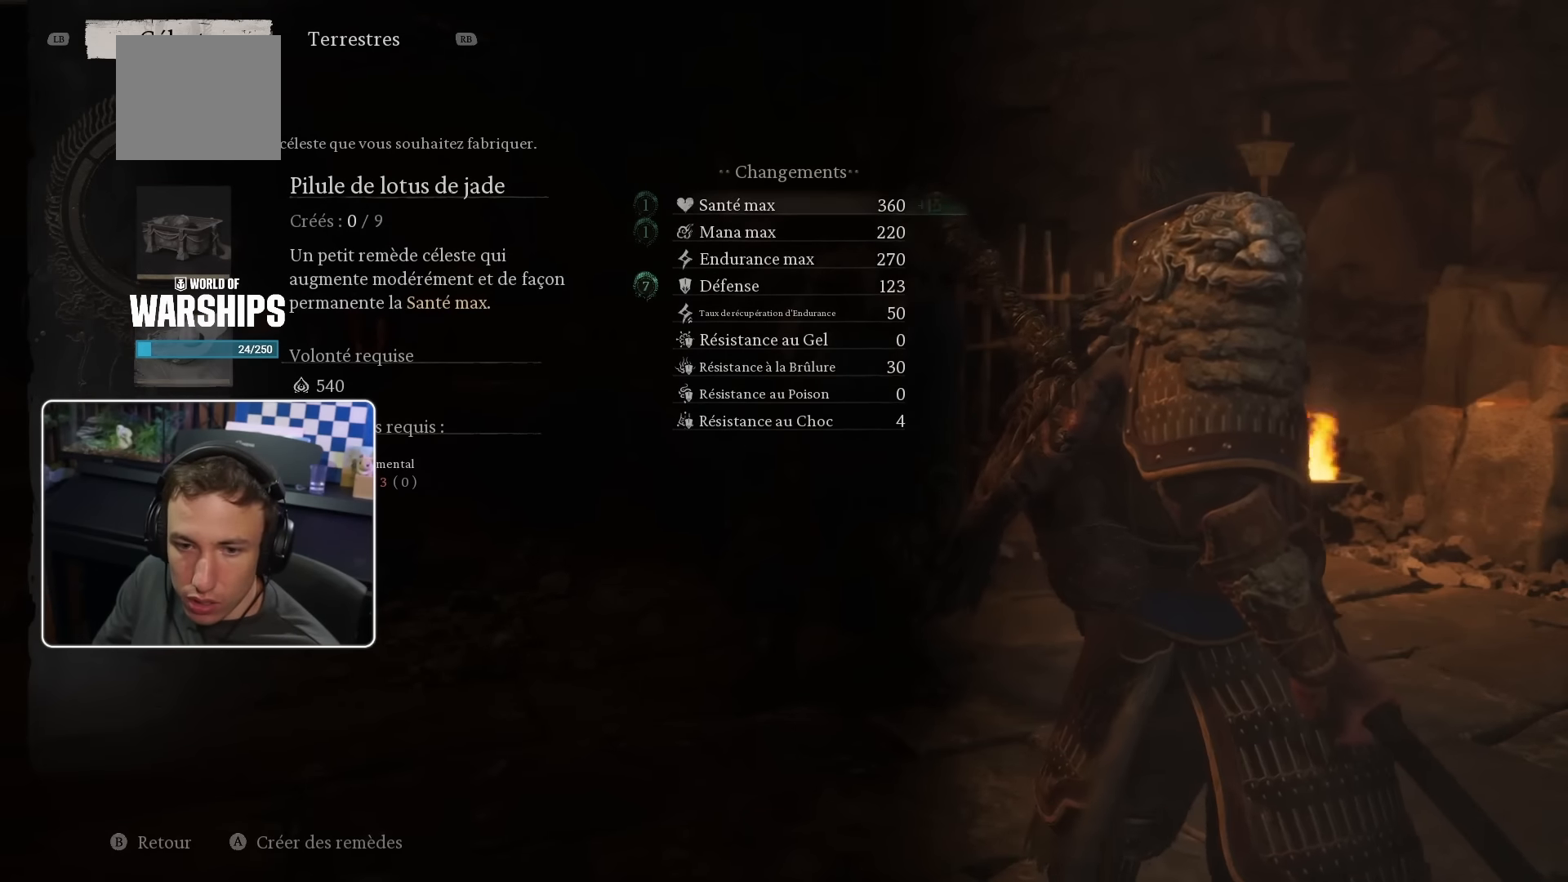
{"buttons": ["DPAD_DOWN"], "left_stick": "center", "right_stick": "center", "events": [[67, "DPAD_UP", "up"], [200, "DPAD_DOWN", "down"], [317, "DPAD_DOWN", "up"], [367, "DPAD_DOWN", "down"]]}
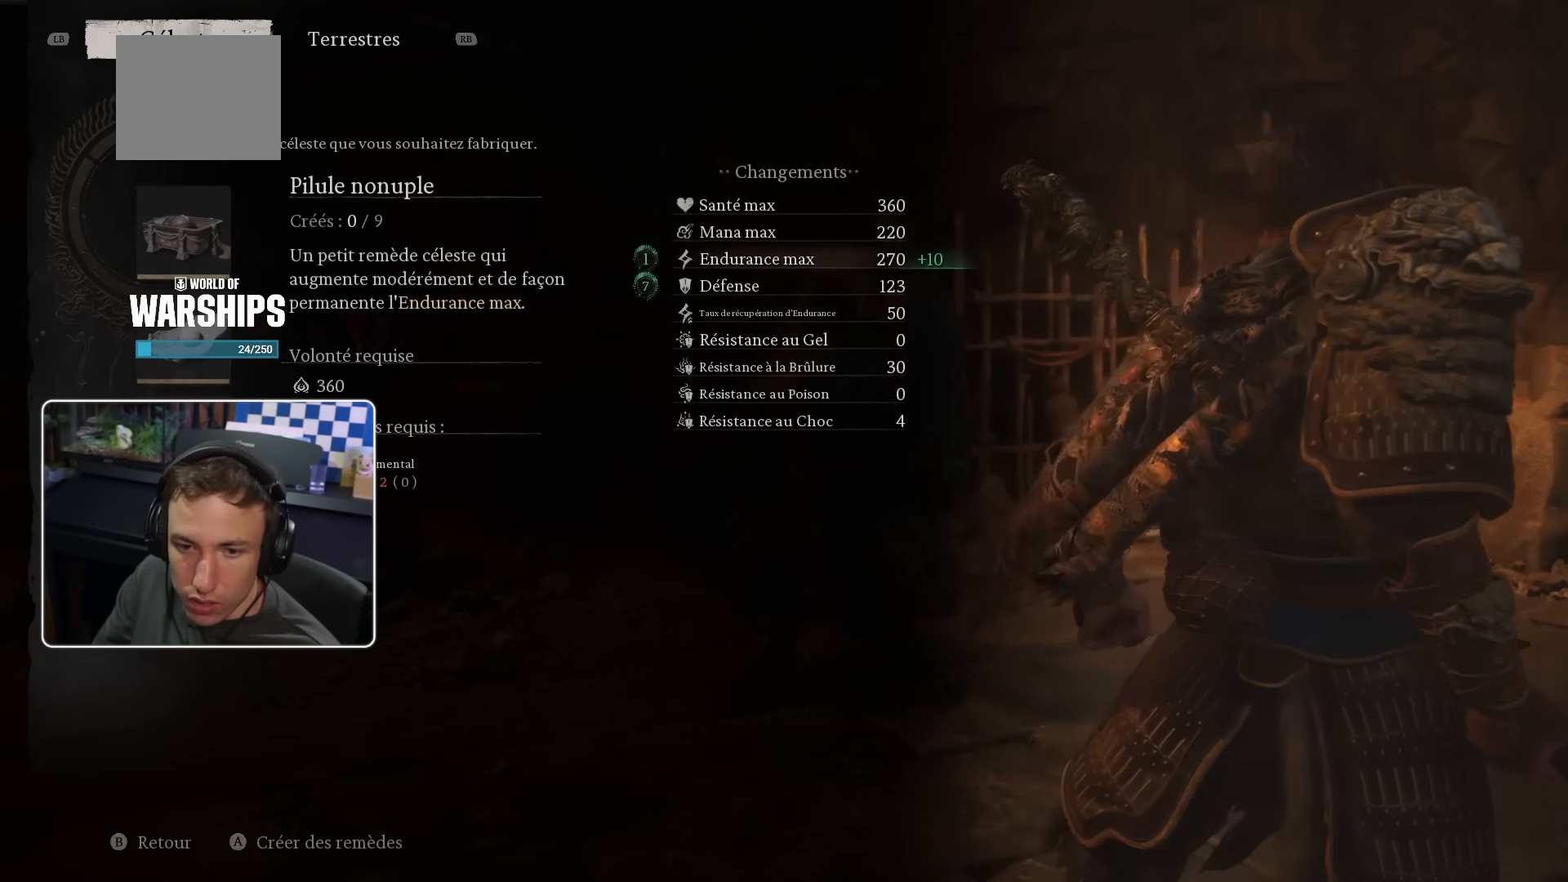
{"buttons": [], "left_stick": "center", "right_stick": "center", "events": [[17, "DPAD_DOWN", "up"]]}
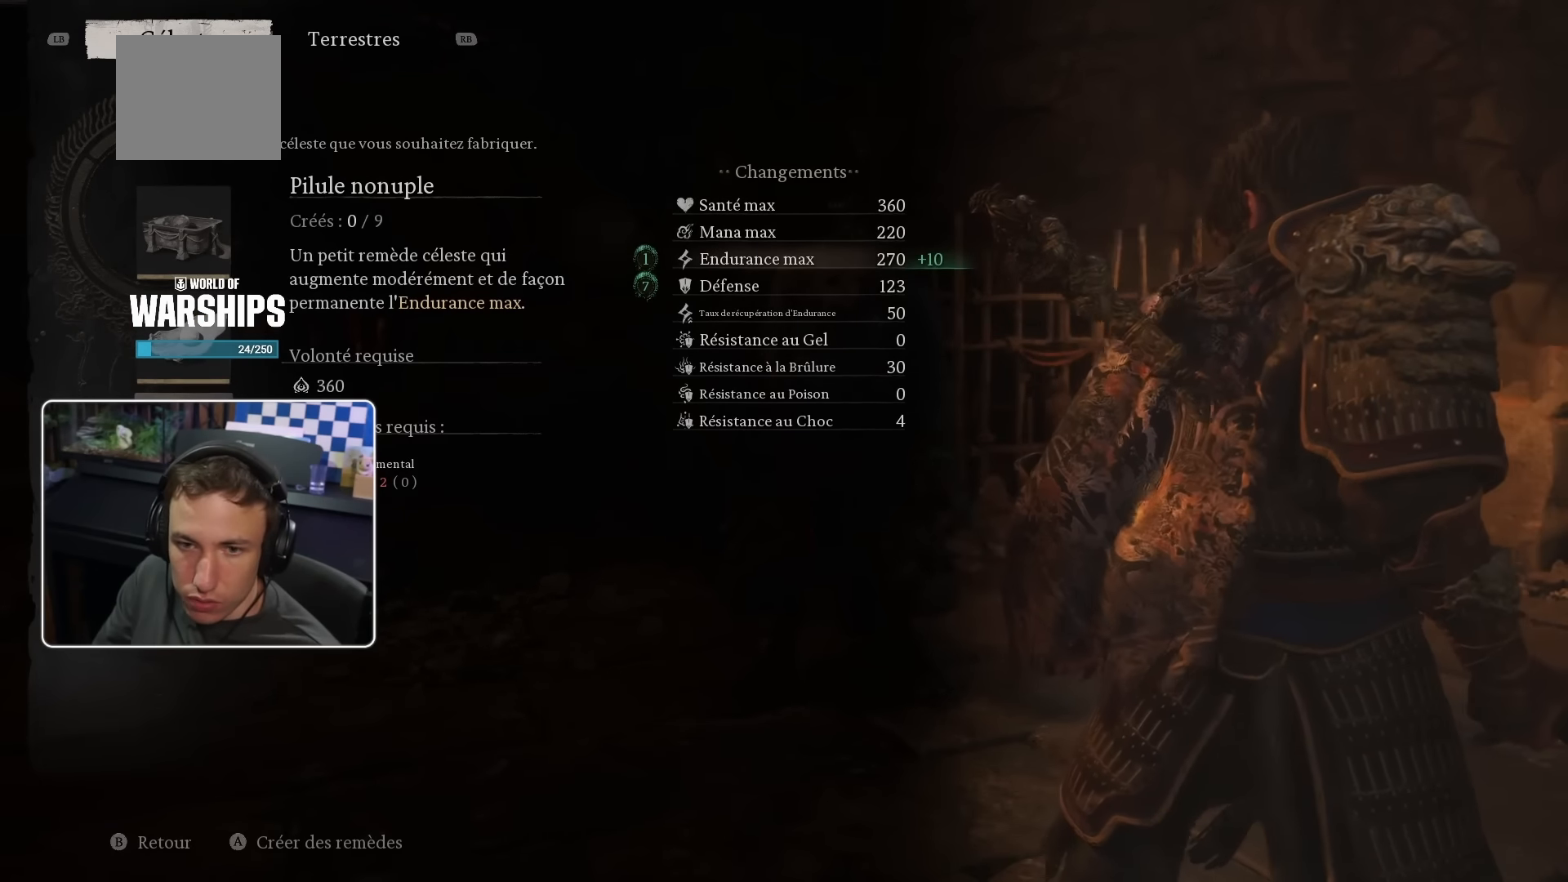
{"buttons": [], "left_stick": "center", "right_stick": "center", "events": [[134, "DPAD_DOWN", "down"], [284, "DPAD_DOWN", "up"]]}
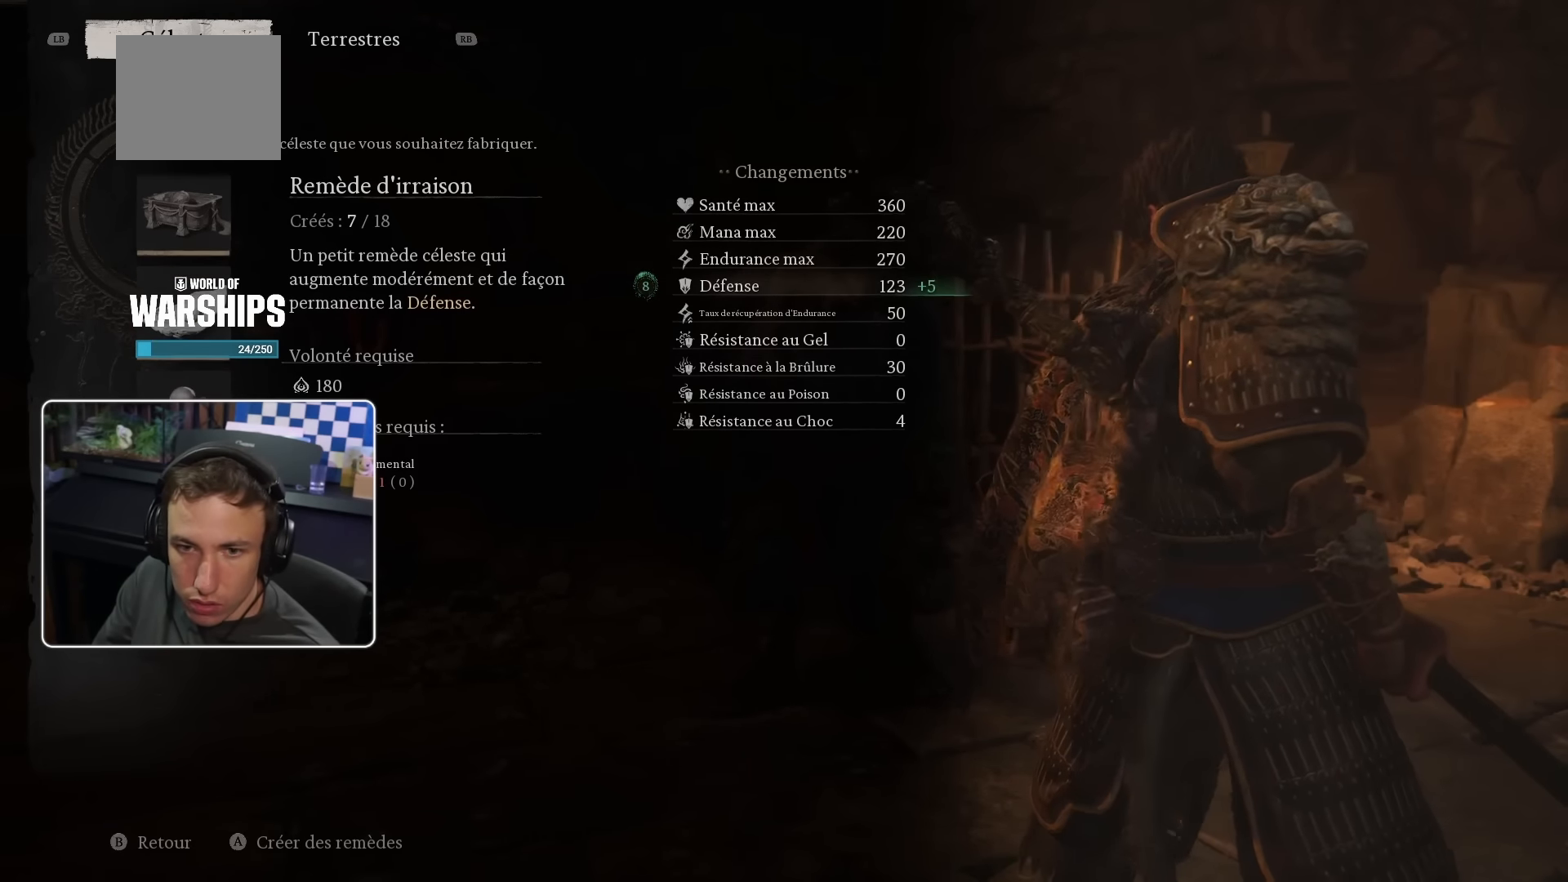
{"buttons": [], "left_stick": "center", "right_stick": "center", "events": []}
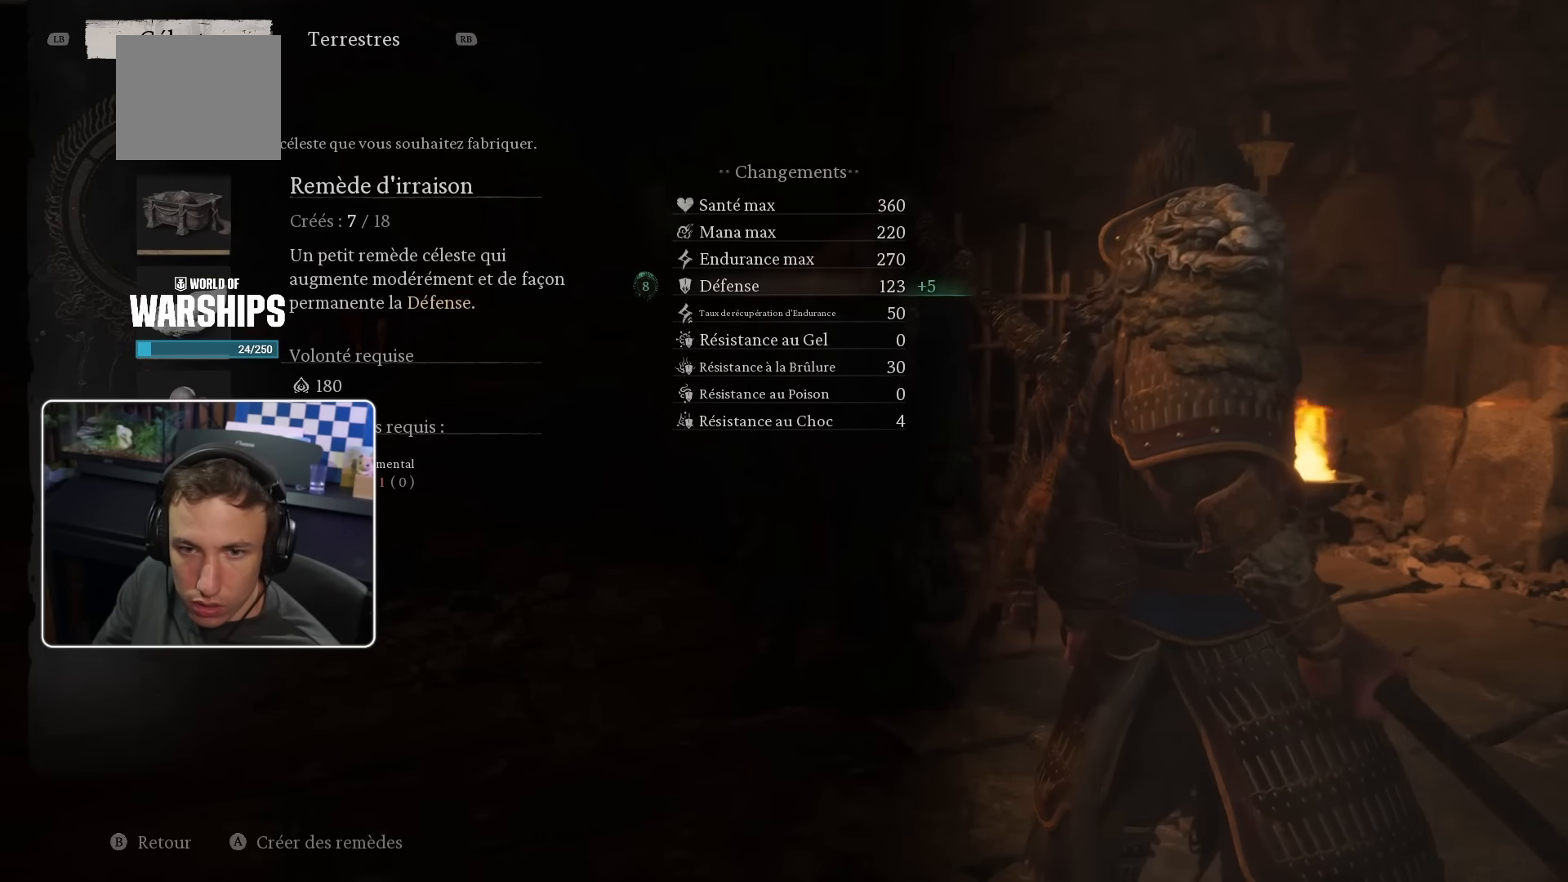
{"buttons": [], "left_stick": "center", "right_stick": "center", "events": []}
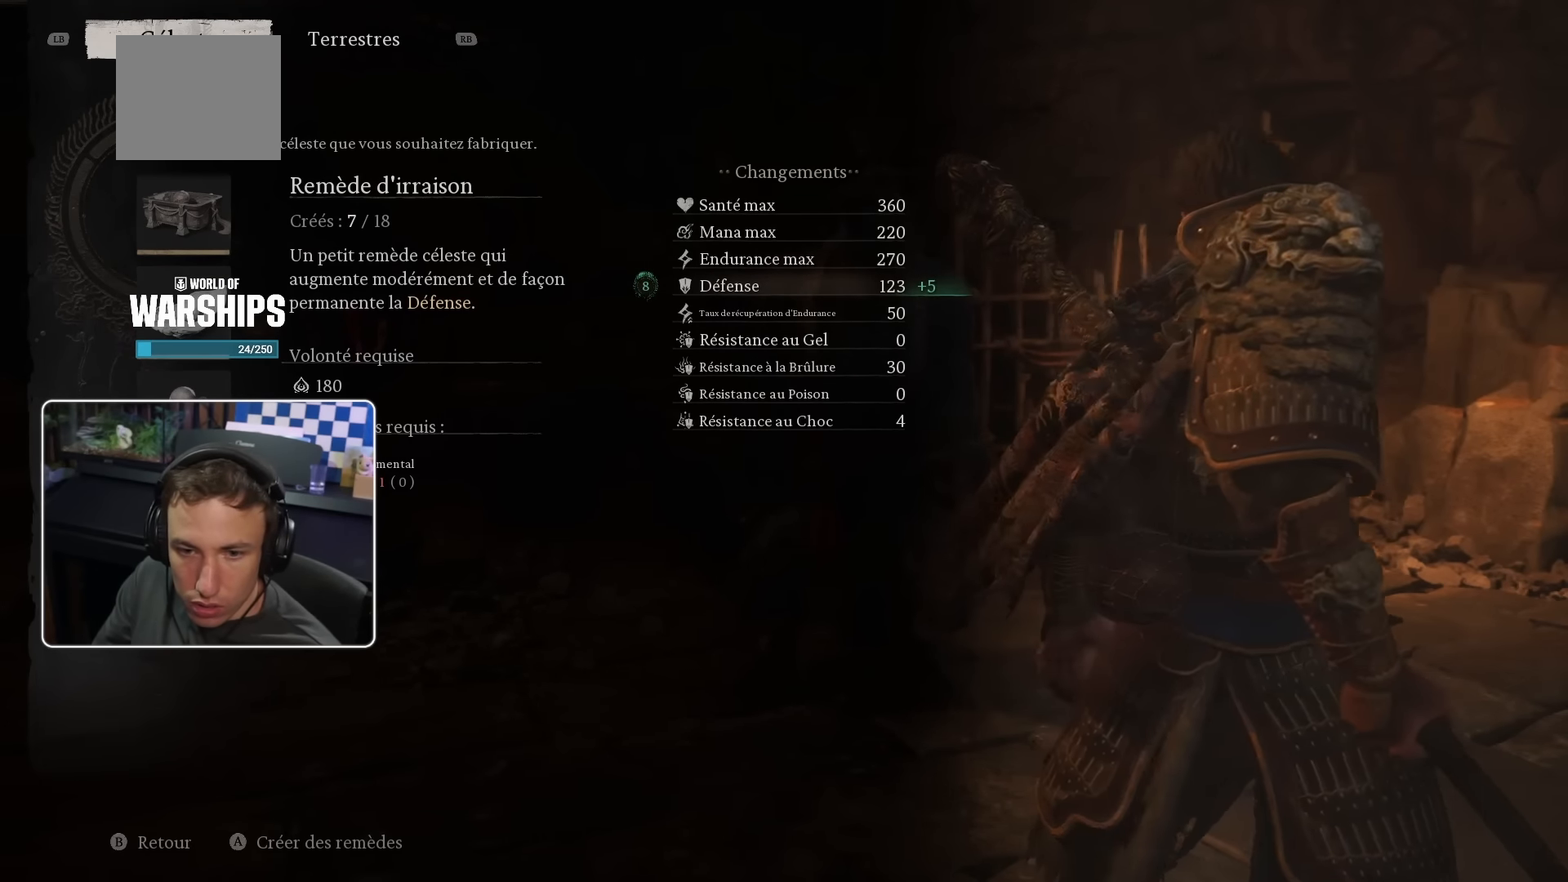
{"buttons": [], "left_stick": "center", "right_stick": "center", "events": []}
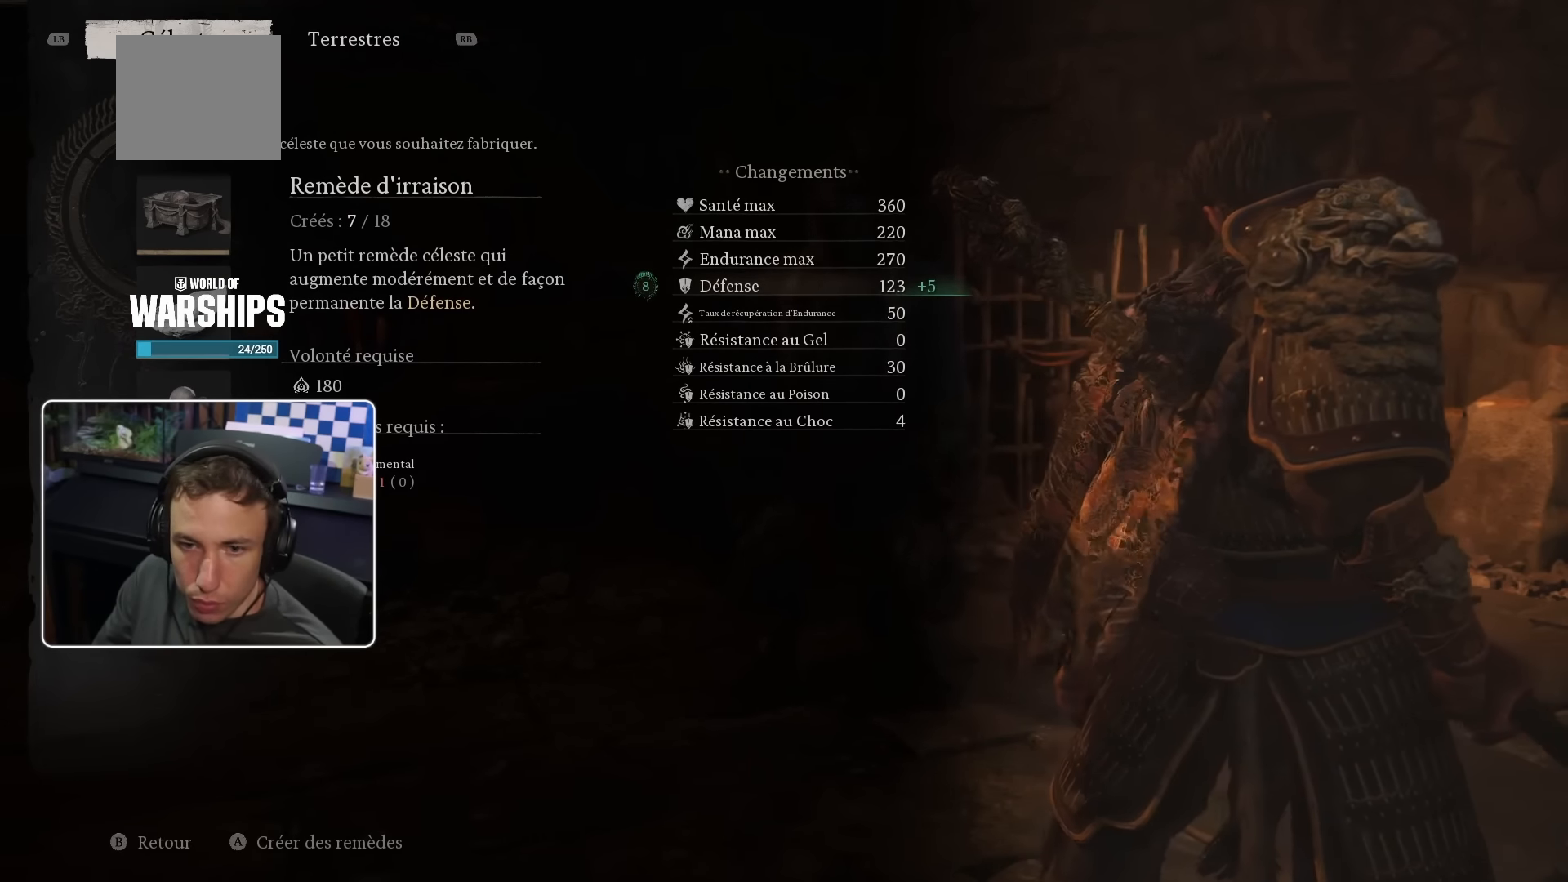
{"buttons": [], "left_stick": "center", "right_stick": "center", "events": []}
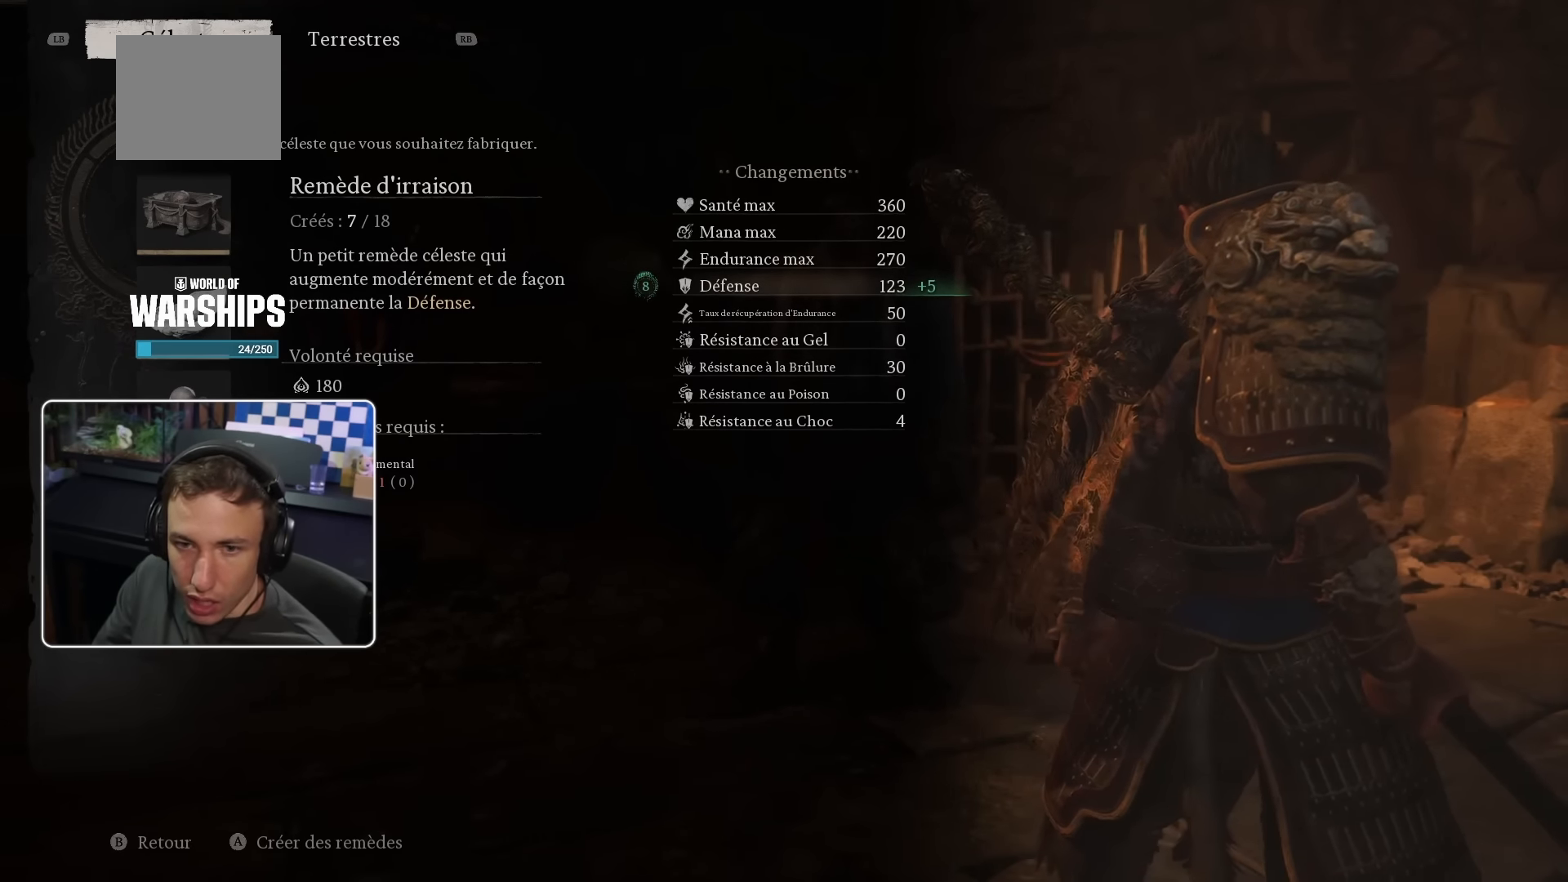
{"buttons": [], "left_stick": "center", "right_stick": "center", "events": []}
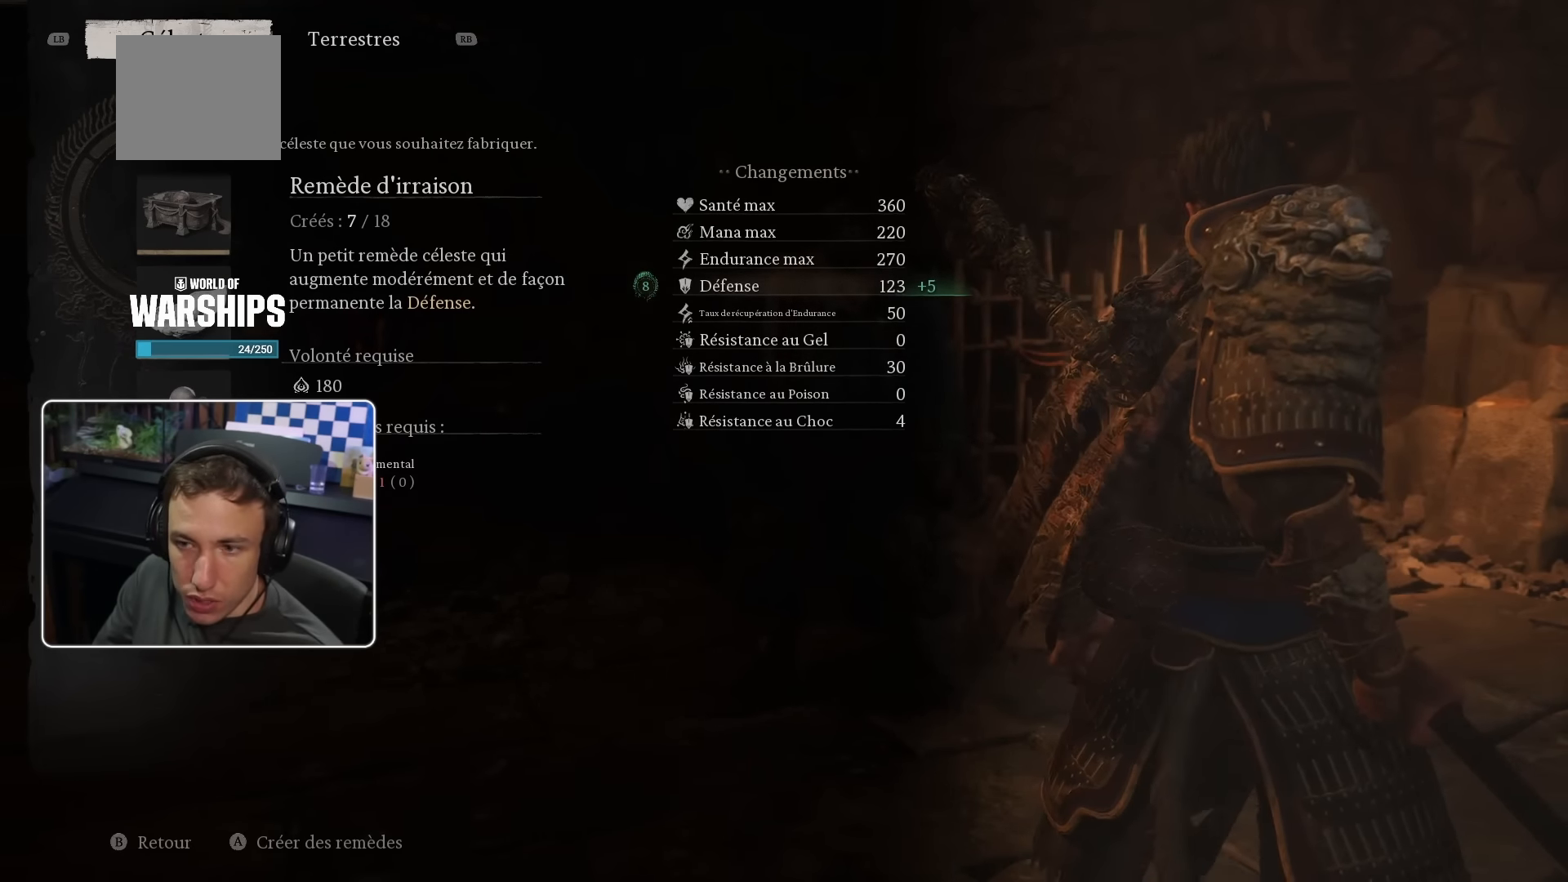
{"buttons": [], "left_stick": "center", "right_stick": "center", "events": []}
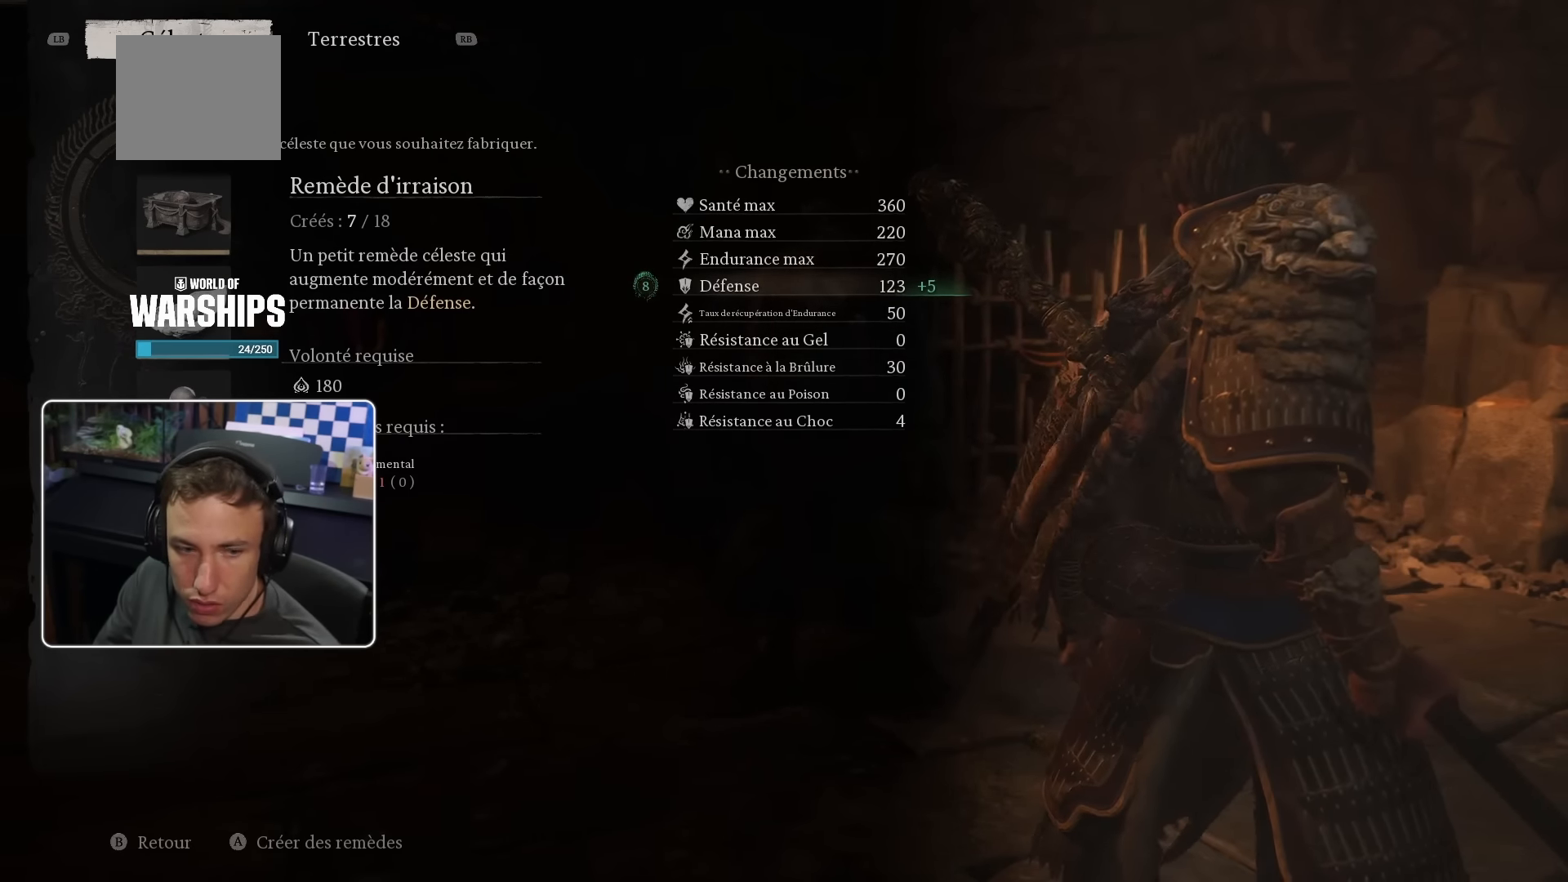
{"buttons": [], "left_stick": "center", "right_stick": "center", "events": []}
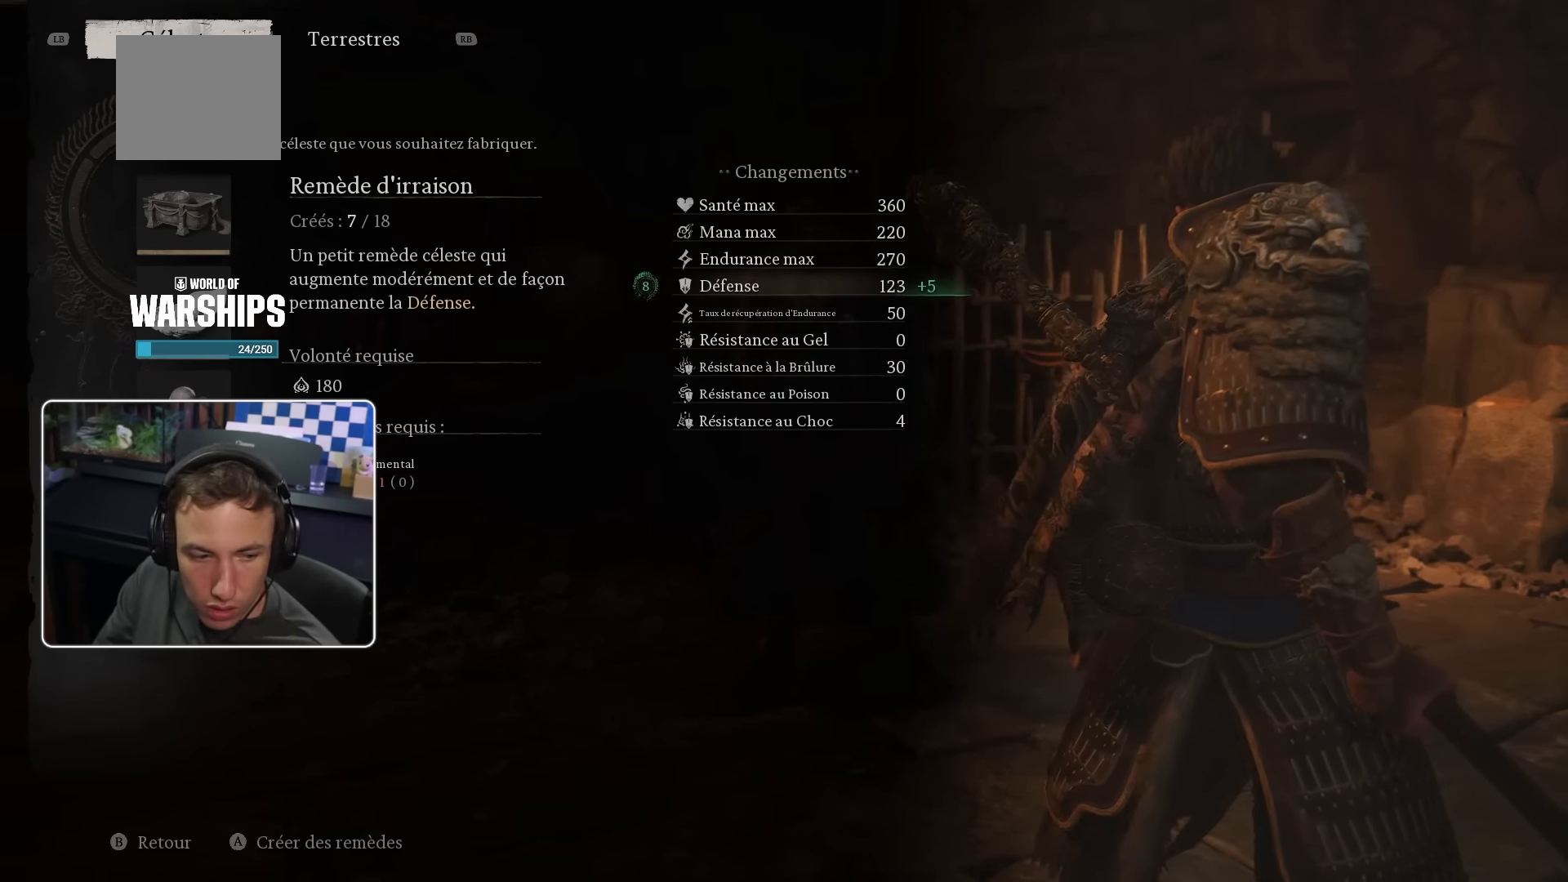
{"buttons": [], "left_stick": "center", "right_stick": "center", "events": []}
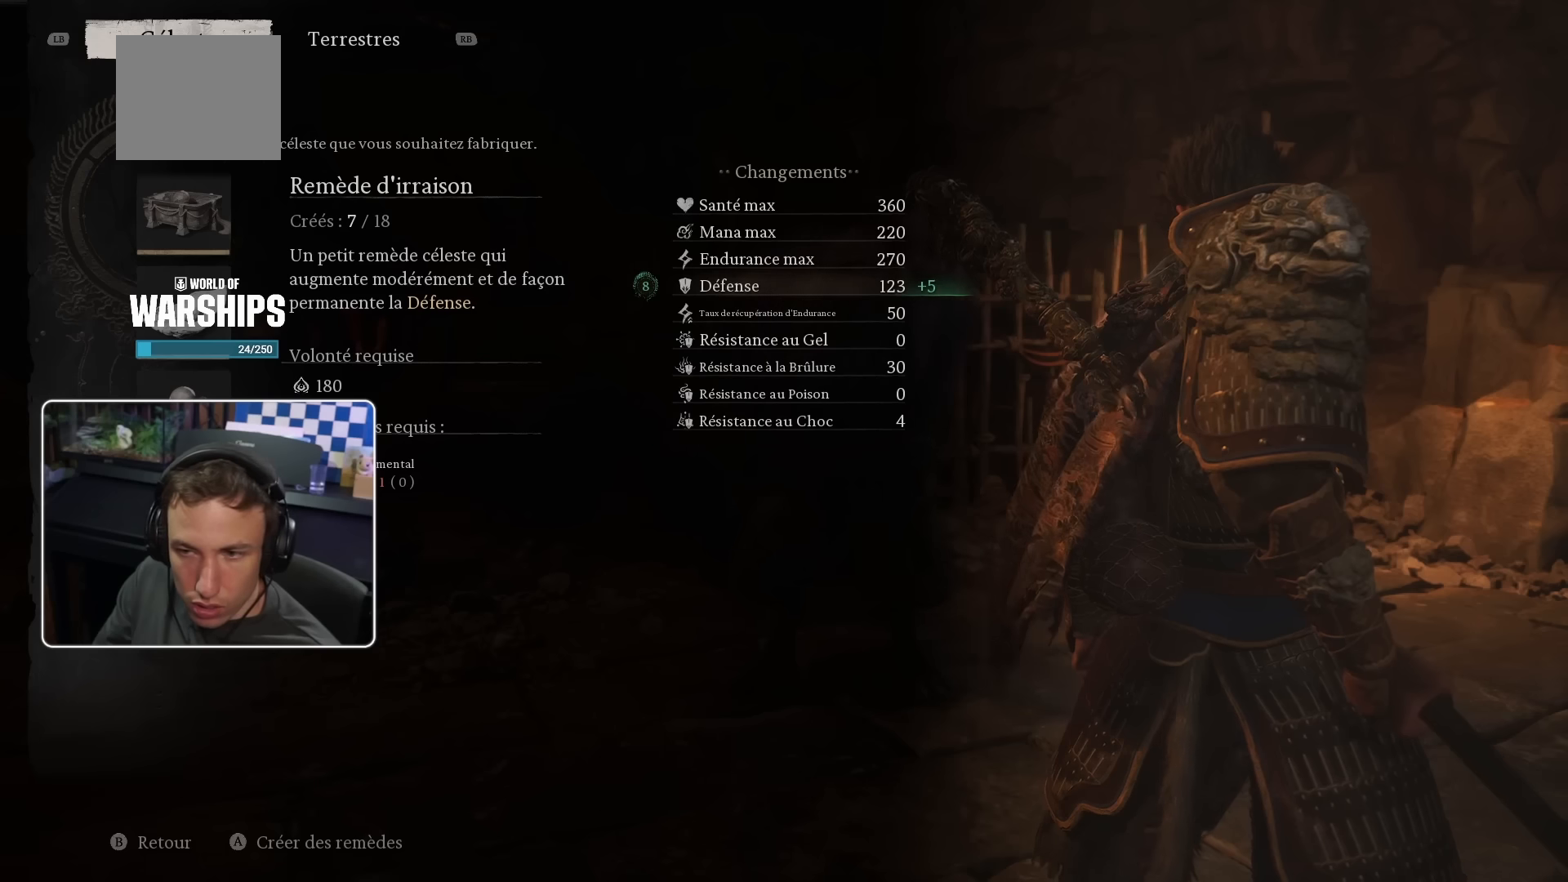
{"buttons": [], "left_stick": "center", "right_stick": "center", "events": []}
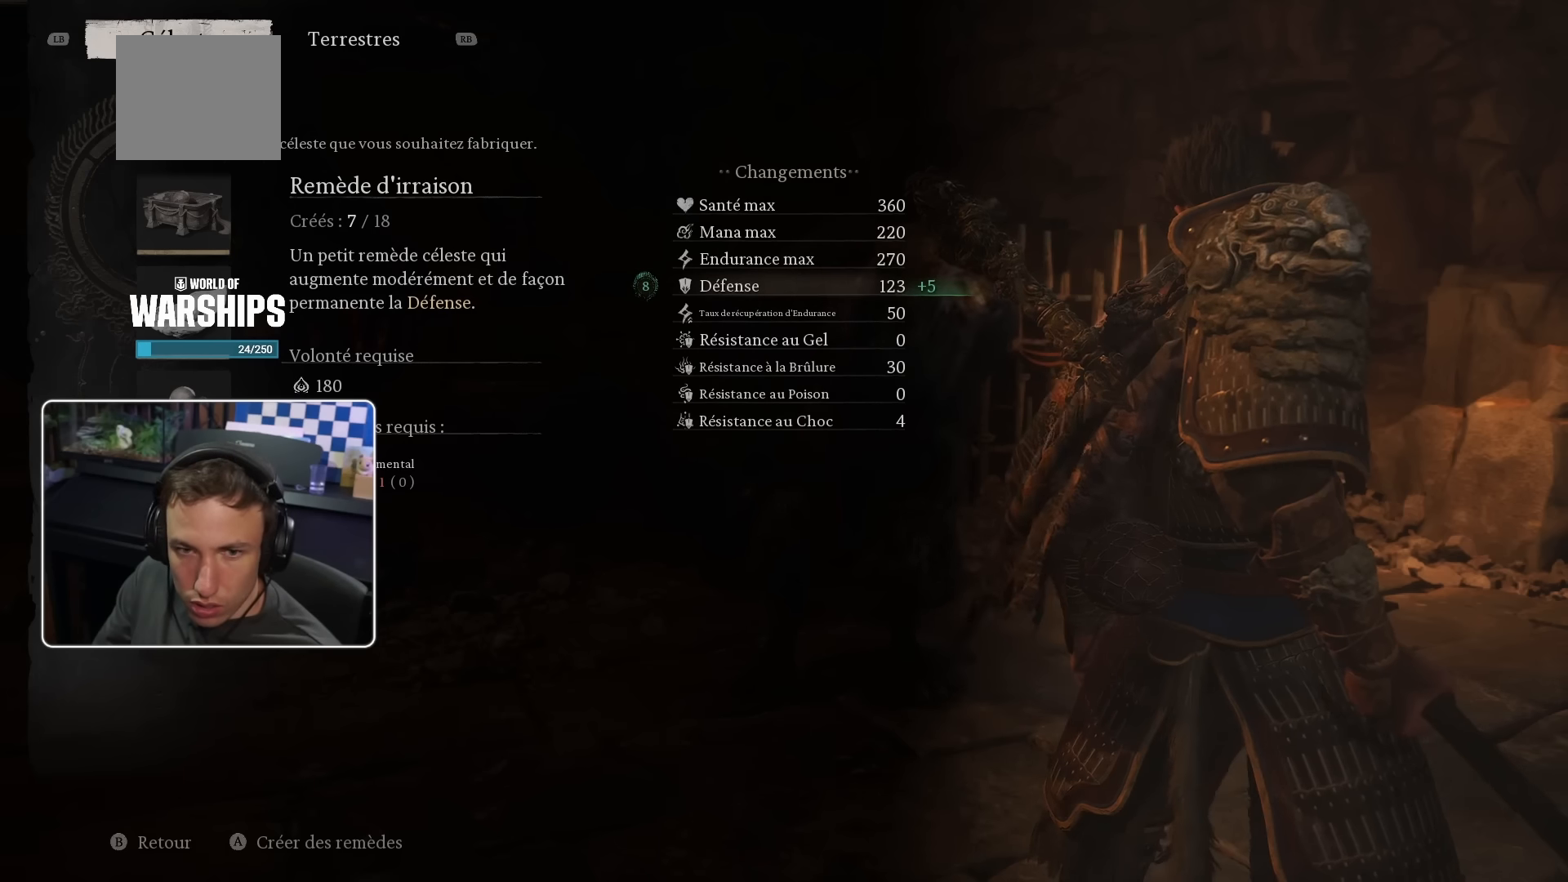
{"buttons": [], "left_stick": "center", "right_stick": "center"}
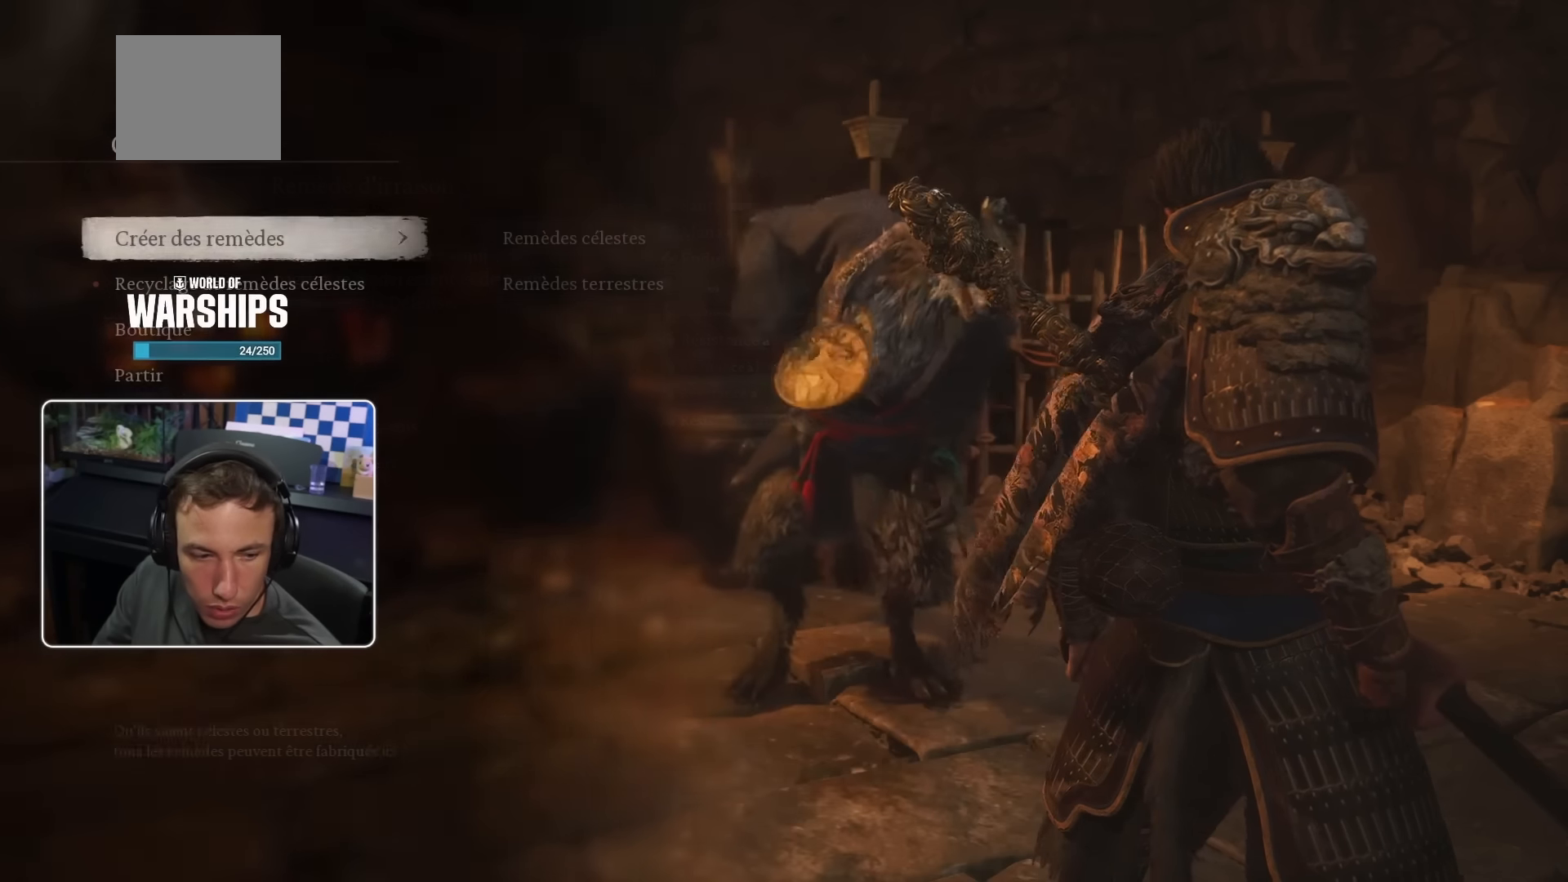
{"buttons": [], "left_stick": "center", "right_stick": "center", "events": [[250, "SQUARE", "down"], [400, "SQUARE", "up"]]}
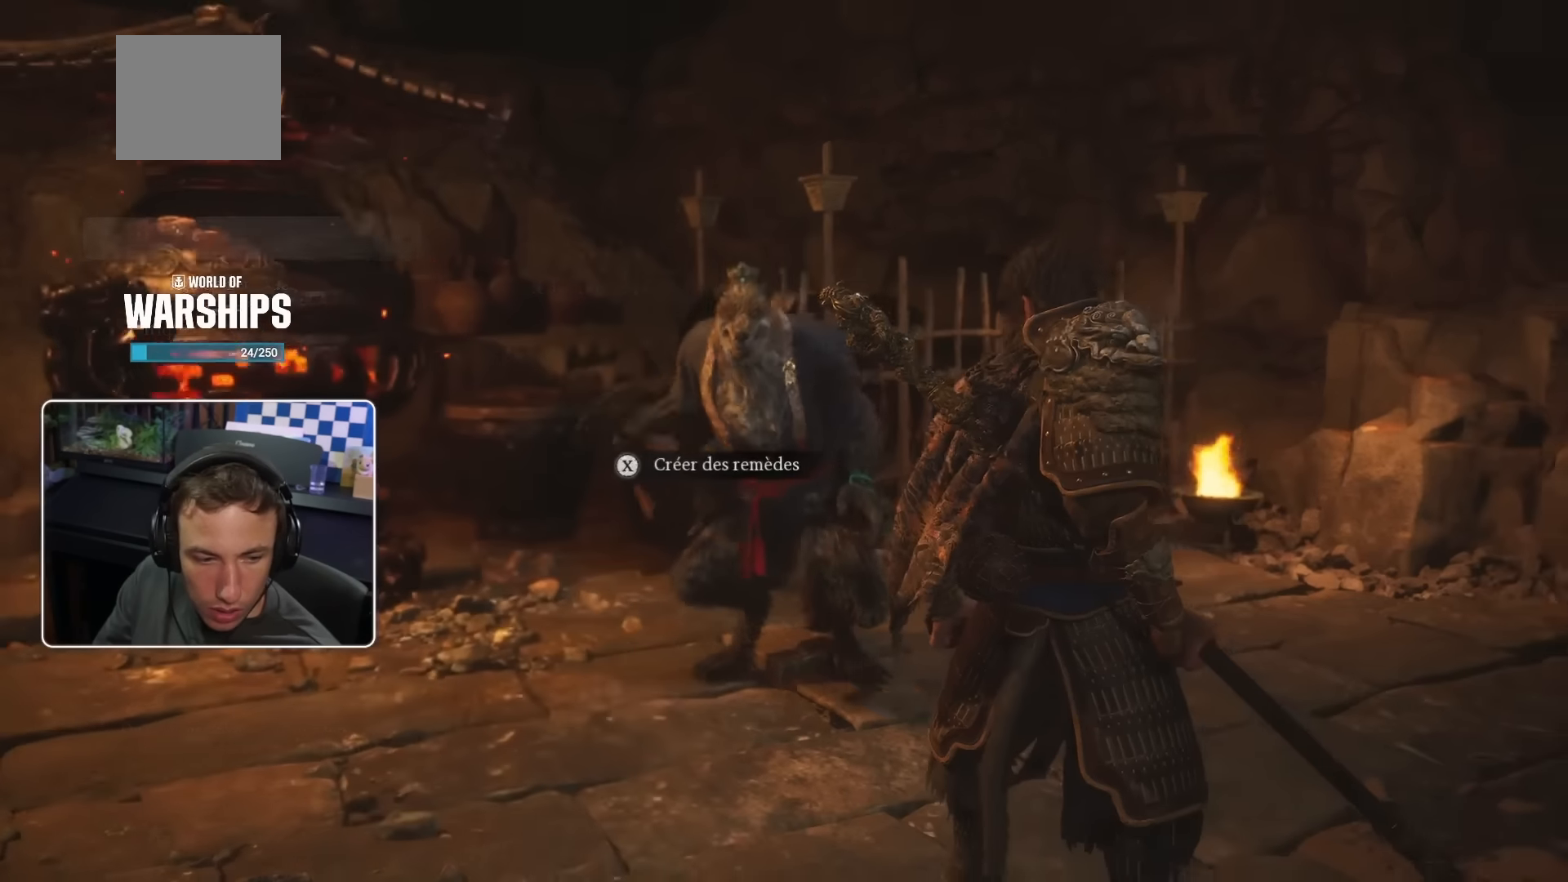
{"buttons": [], "left_stick": "down", "right_stick": "left", "events": [[33, "left_stick", "down"], [333, "right_stick", "left"]]}
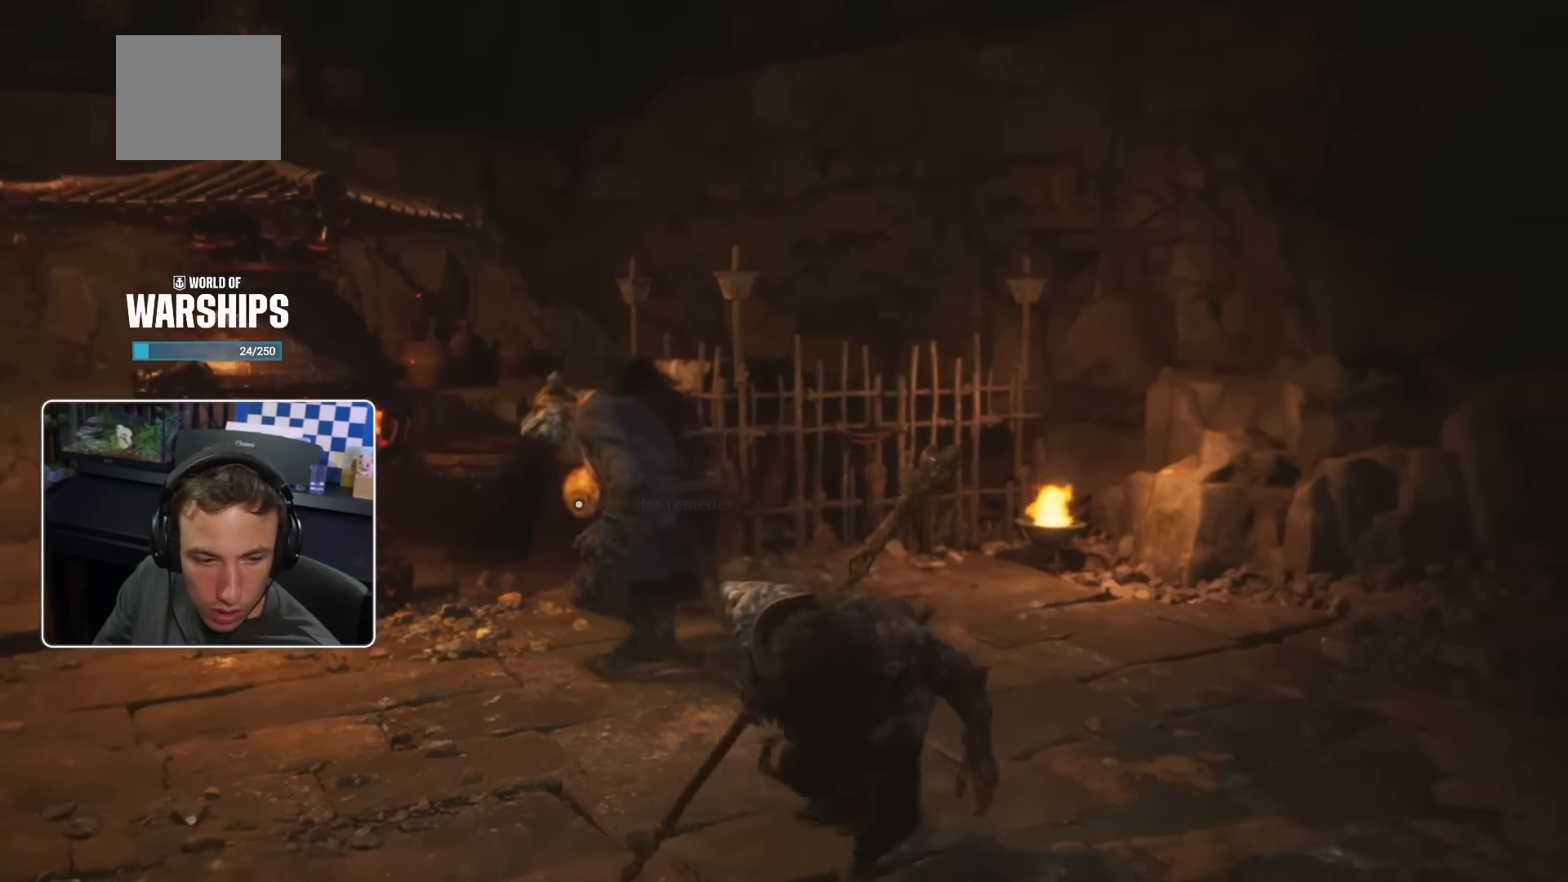
{"buttons": [], "left_stick": "down-left", "right_stick": "up-left", "events": [[50, "left_stick", "down-left"], [133, "right_stick", "up-left"]]}
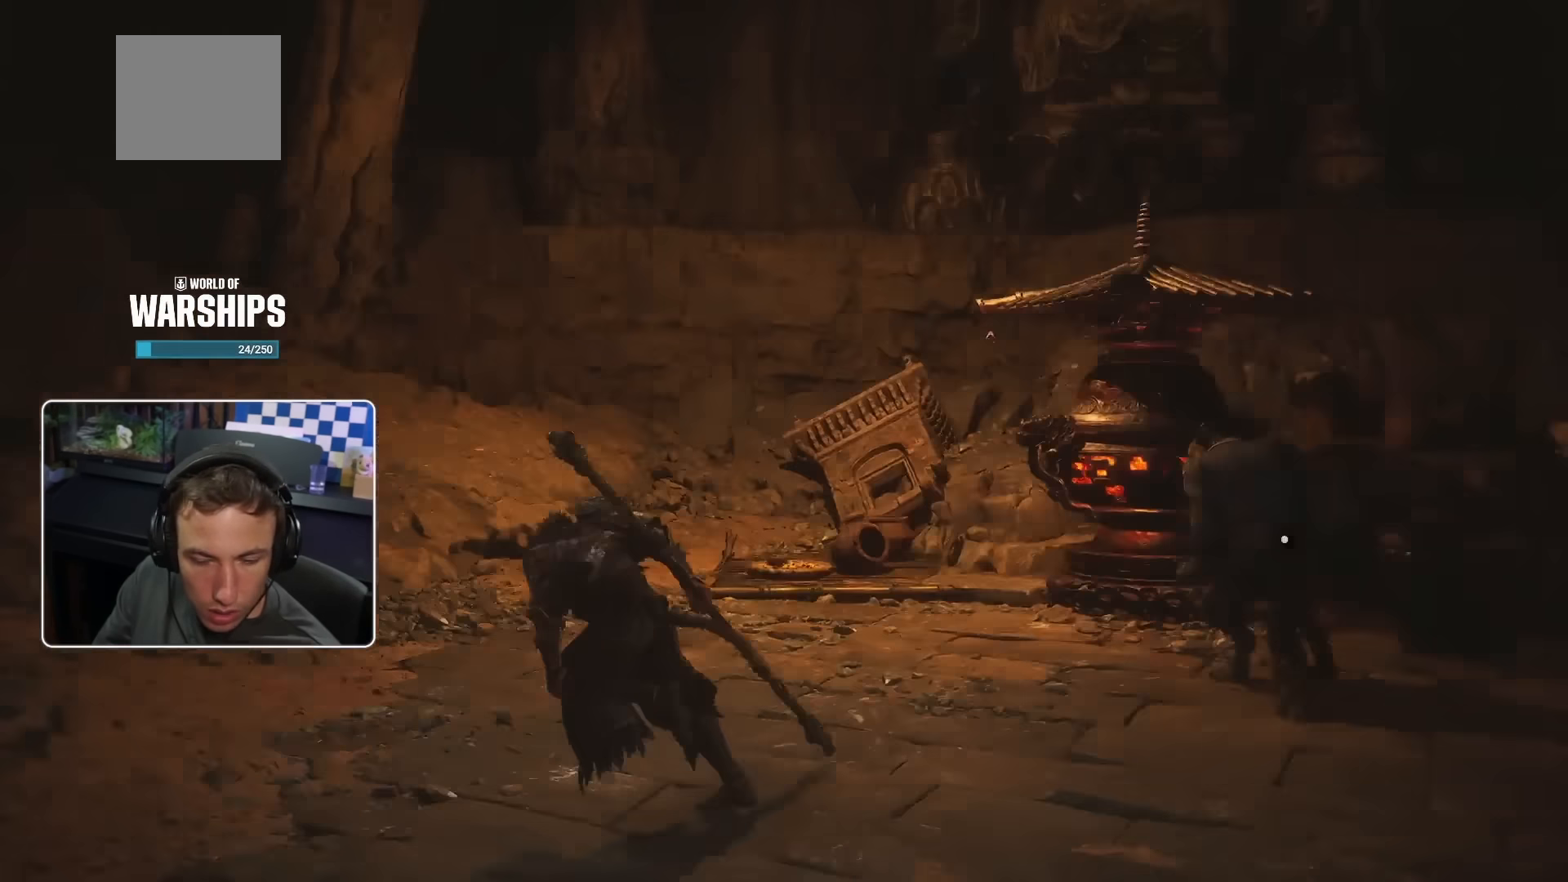
{"buttons": ["CROSS"], "left_stick": "up-left", "right_stick": "center", "events": [[283, "left_stick", "up-left"], [366, "right_stick", "center"], [450, "CROSS", "down"]]}
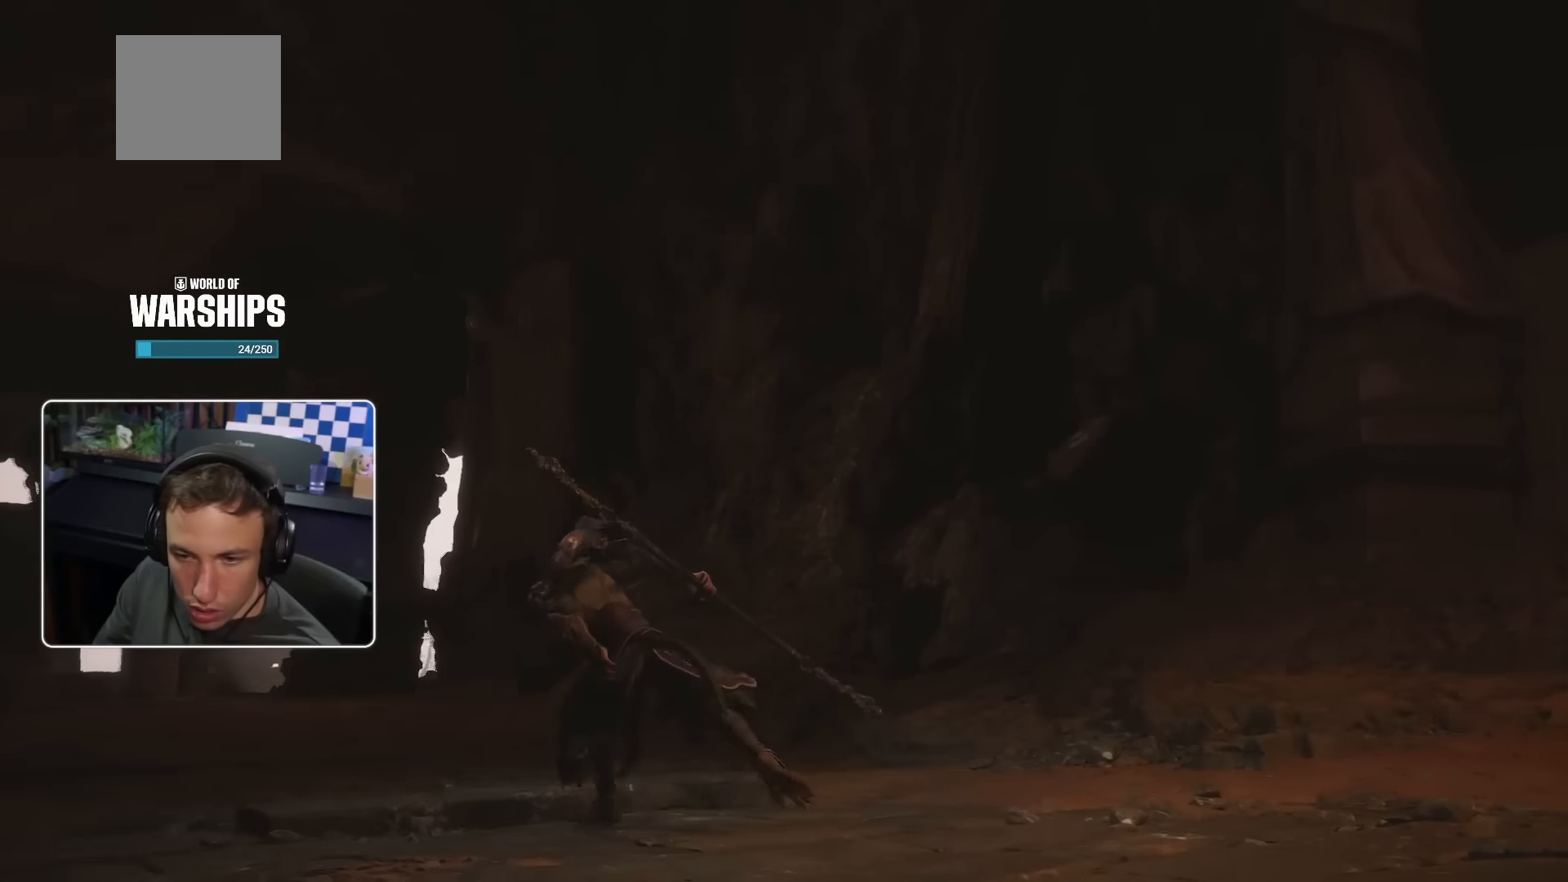
{"buttons": [], "left_stick": "up", "right_stick": "center", "events": [[83, "CROSS", "up"], [300, "left_stick", "up"], [300, "right_stick", "down-left"], [483, "right_stick", "center"]]}
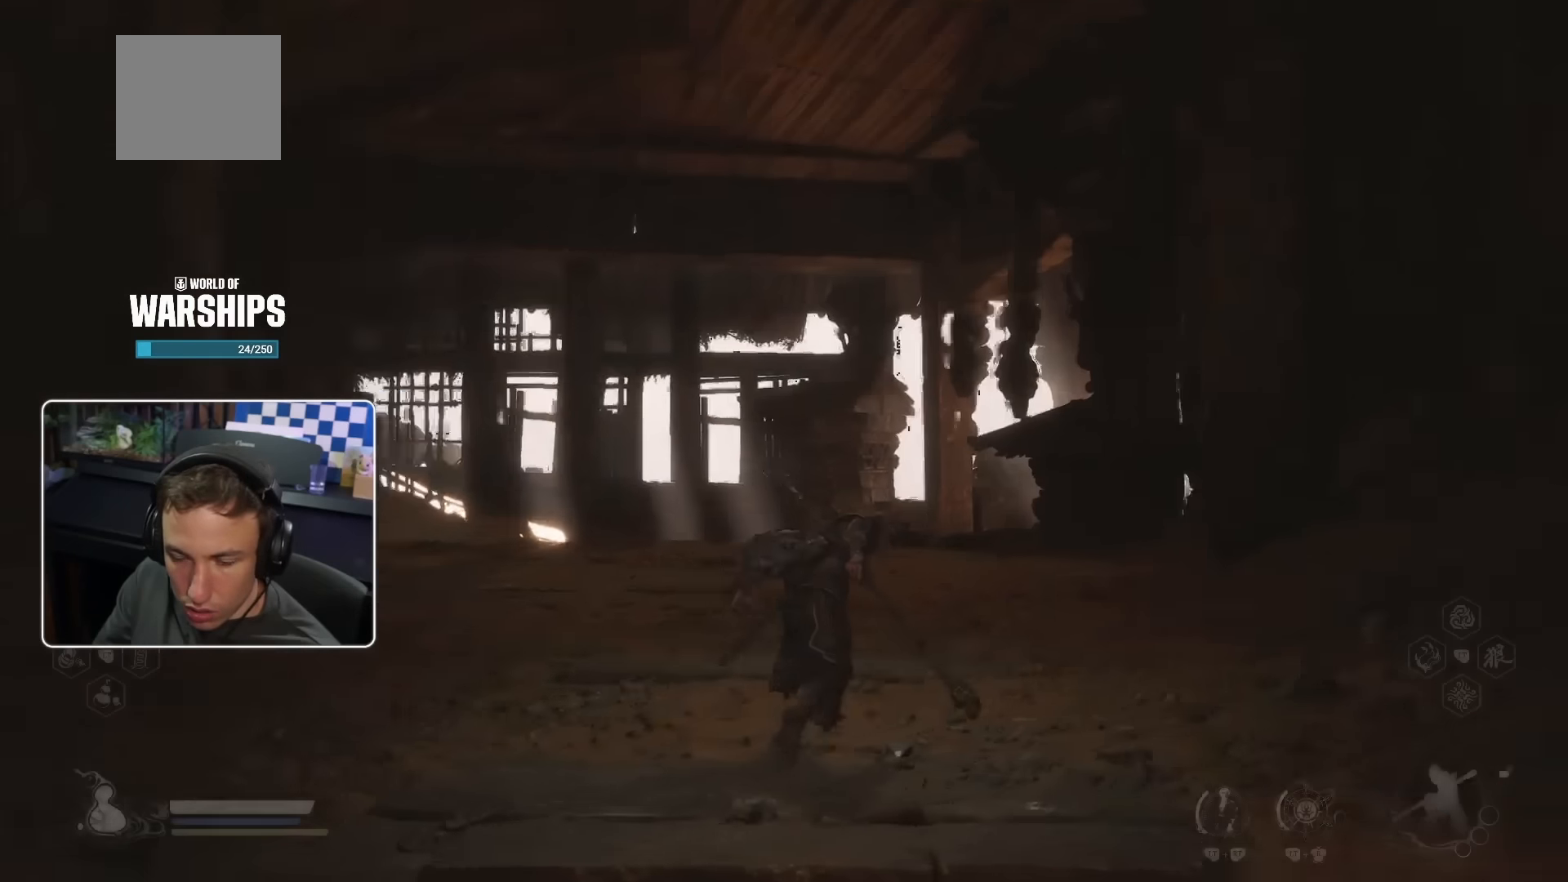
{"buttons": [], "left_stick": "up", "right_stick": "center", "events": []}
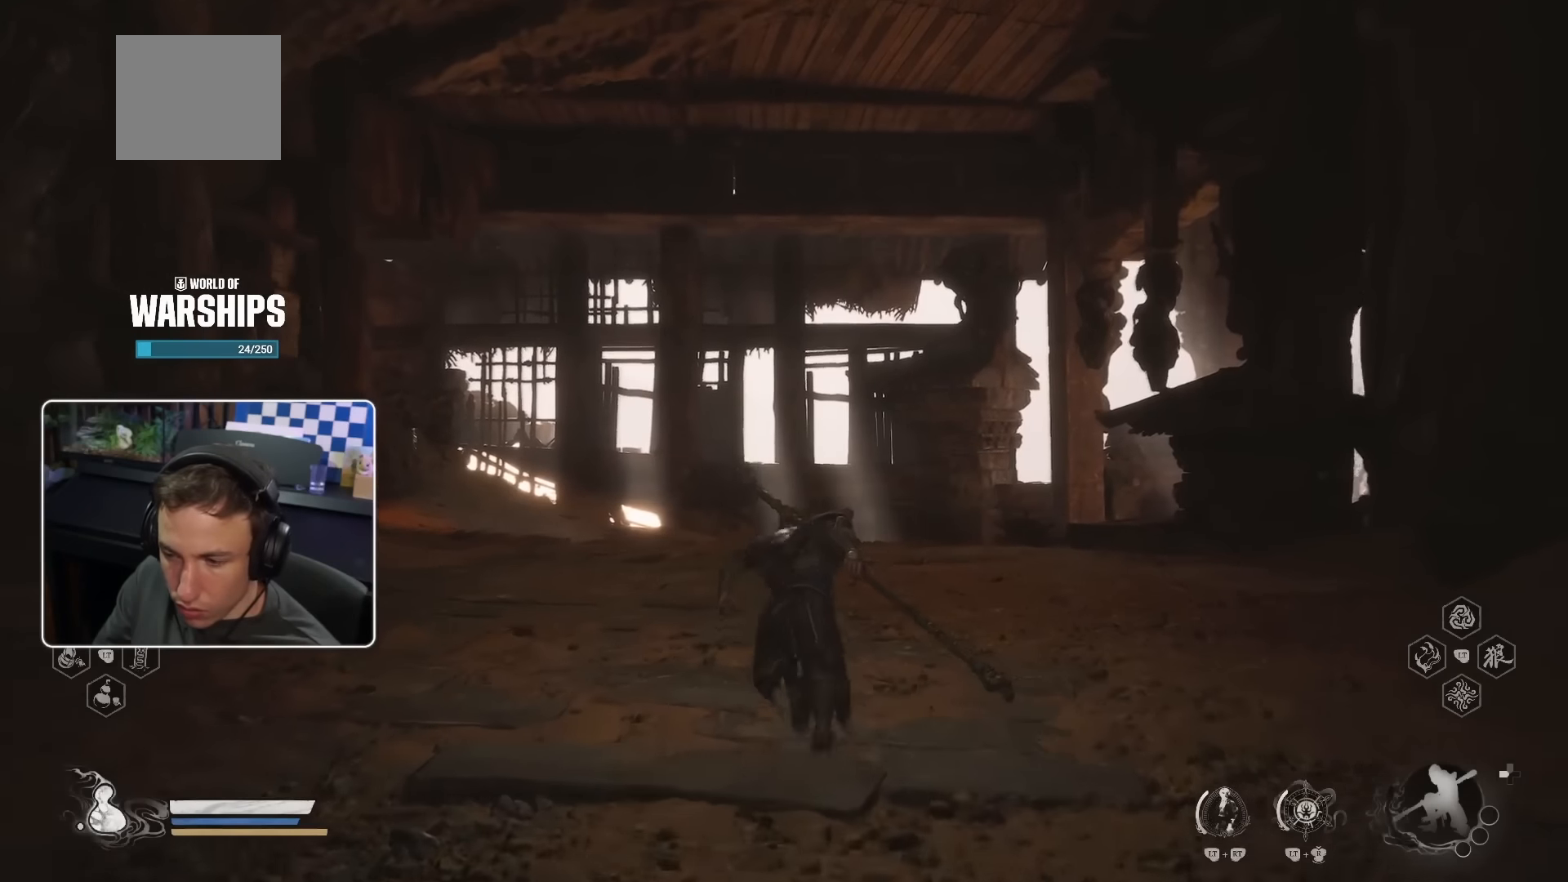
{"buttons": [], "left_stick": "up", "right_stick": "center", "events": [[166, "right_stick", "down"], [400, "right_stick", "center"]]}
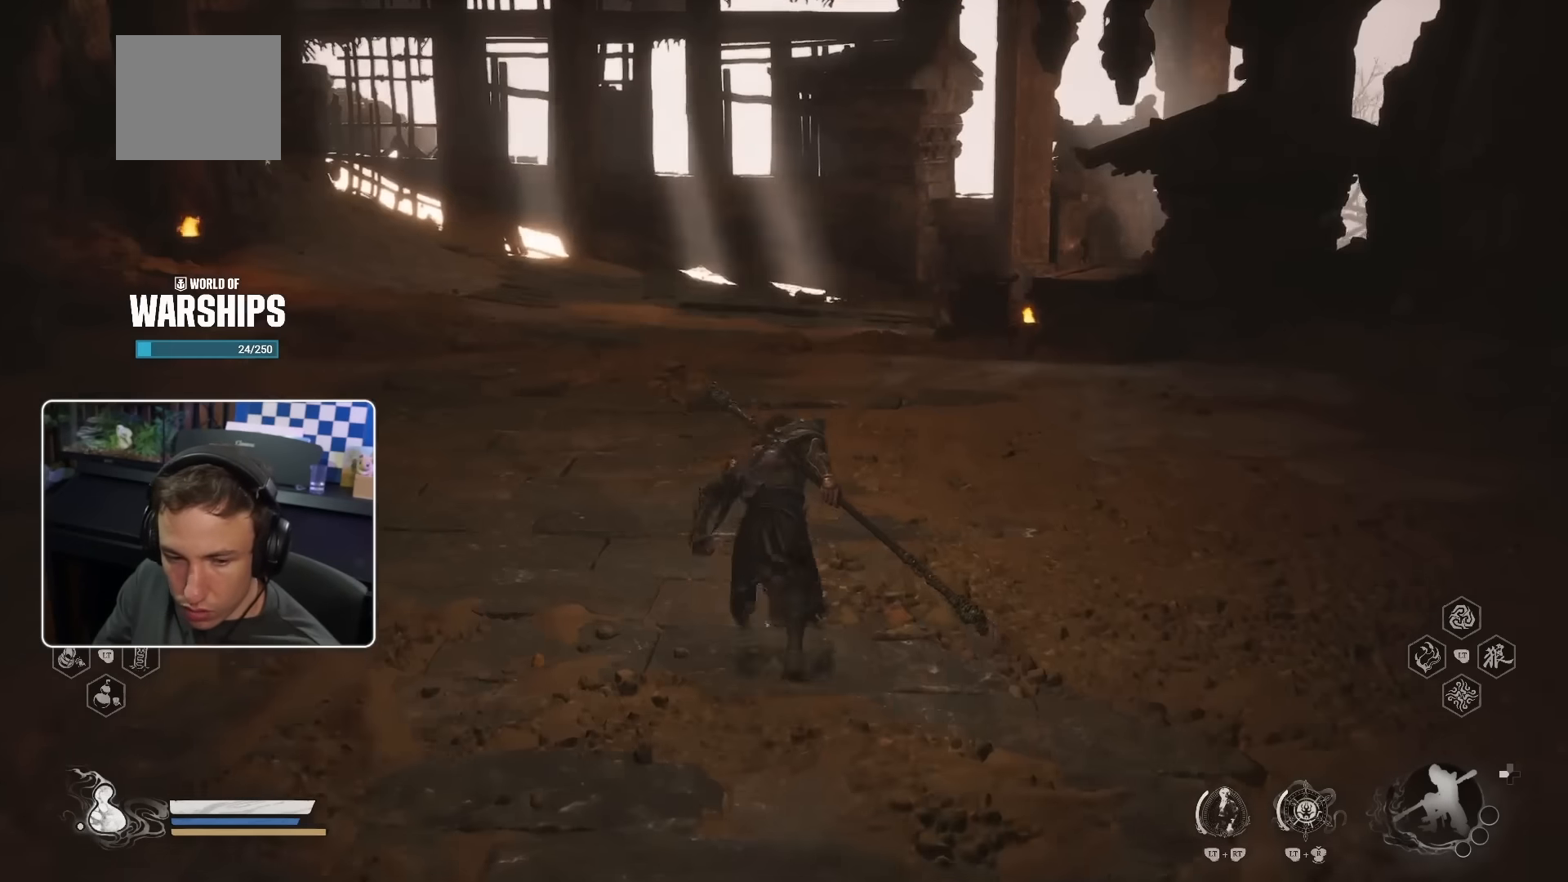
{"buttons": [], "left_stick": "up", "right_stick": "center", "events": []}
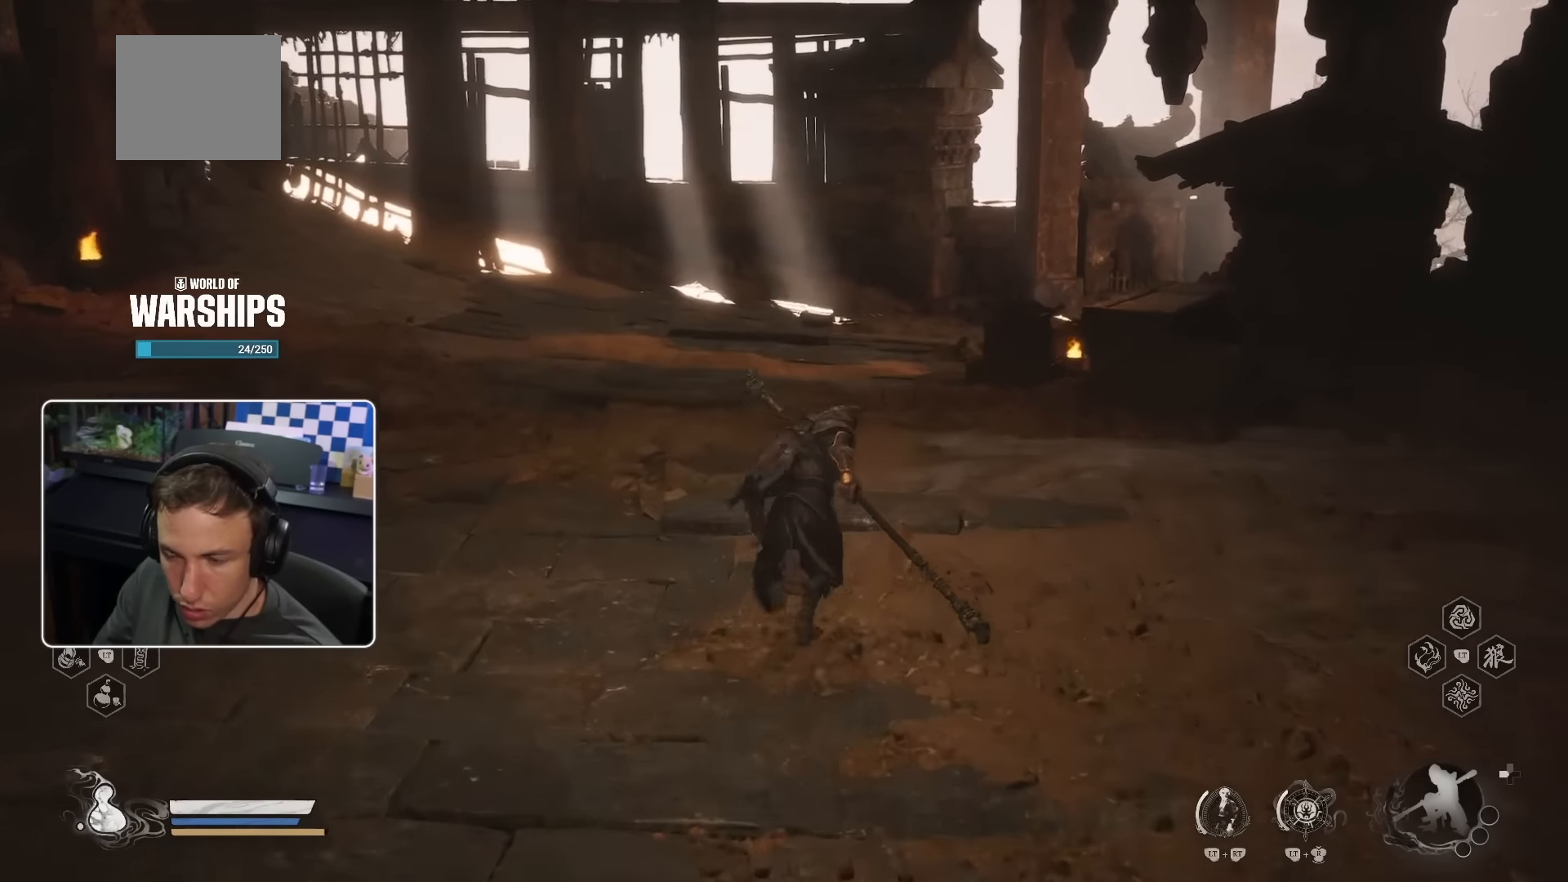
{"buttons": ["R1"], "left_stick": "up", "right_stick": "center", "events": [[433, "R1", "down"]]}
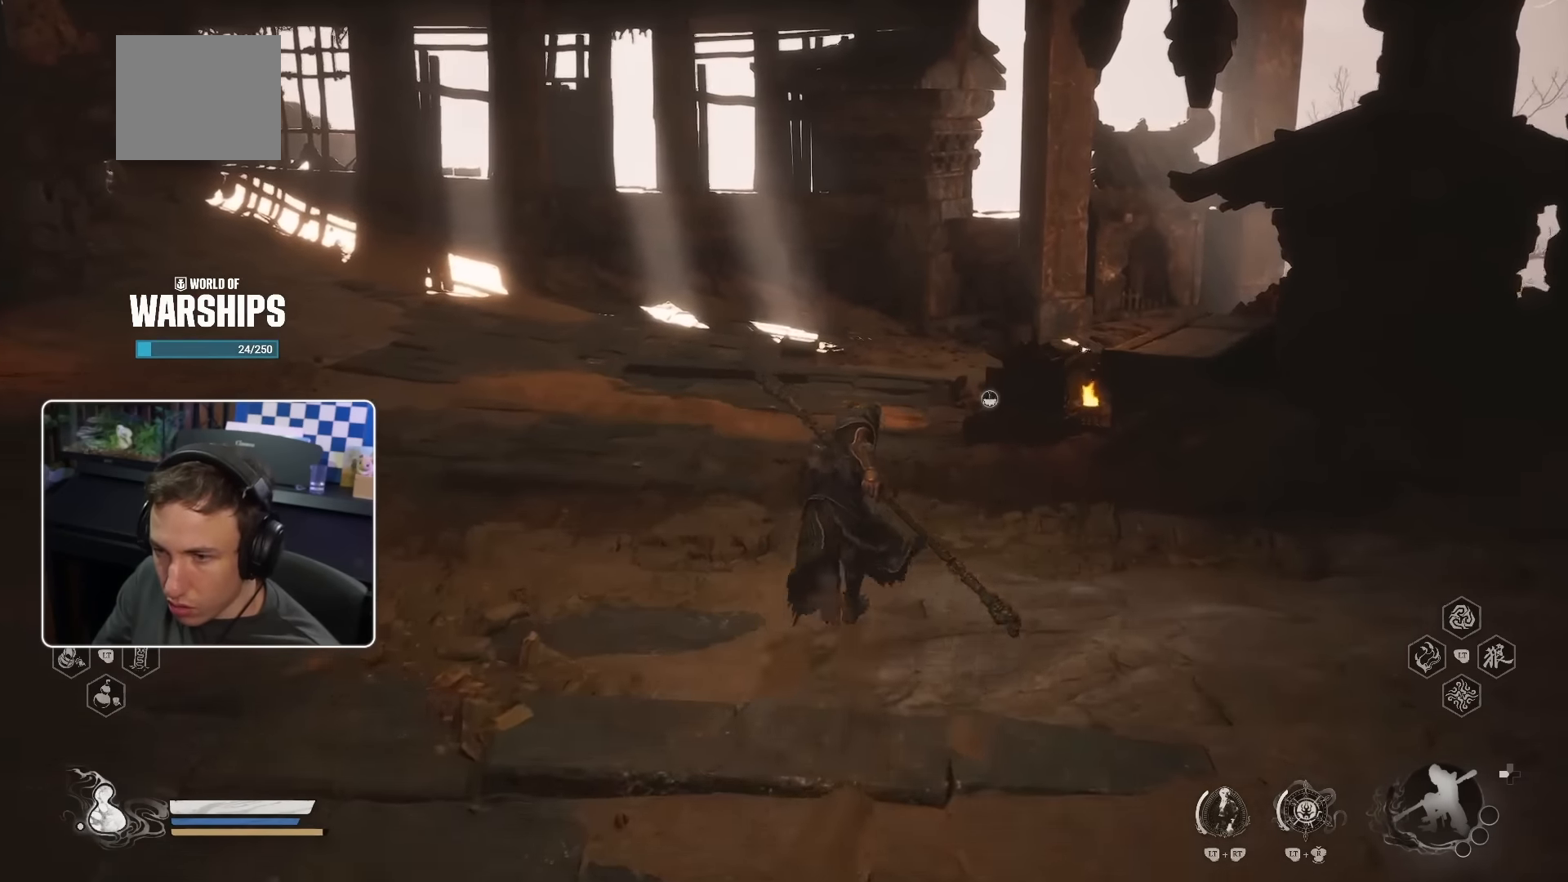
{"buttons": ["CIRCLE", "SQUARE"], "left_stick": "up", "right_stick": "center"}